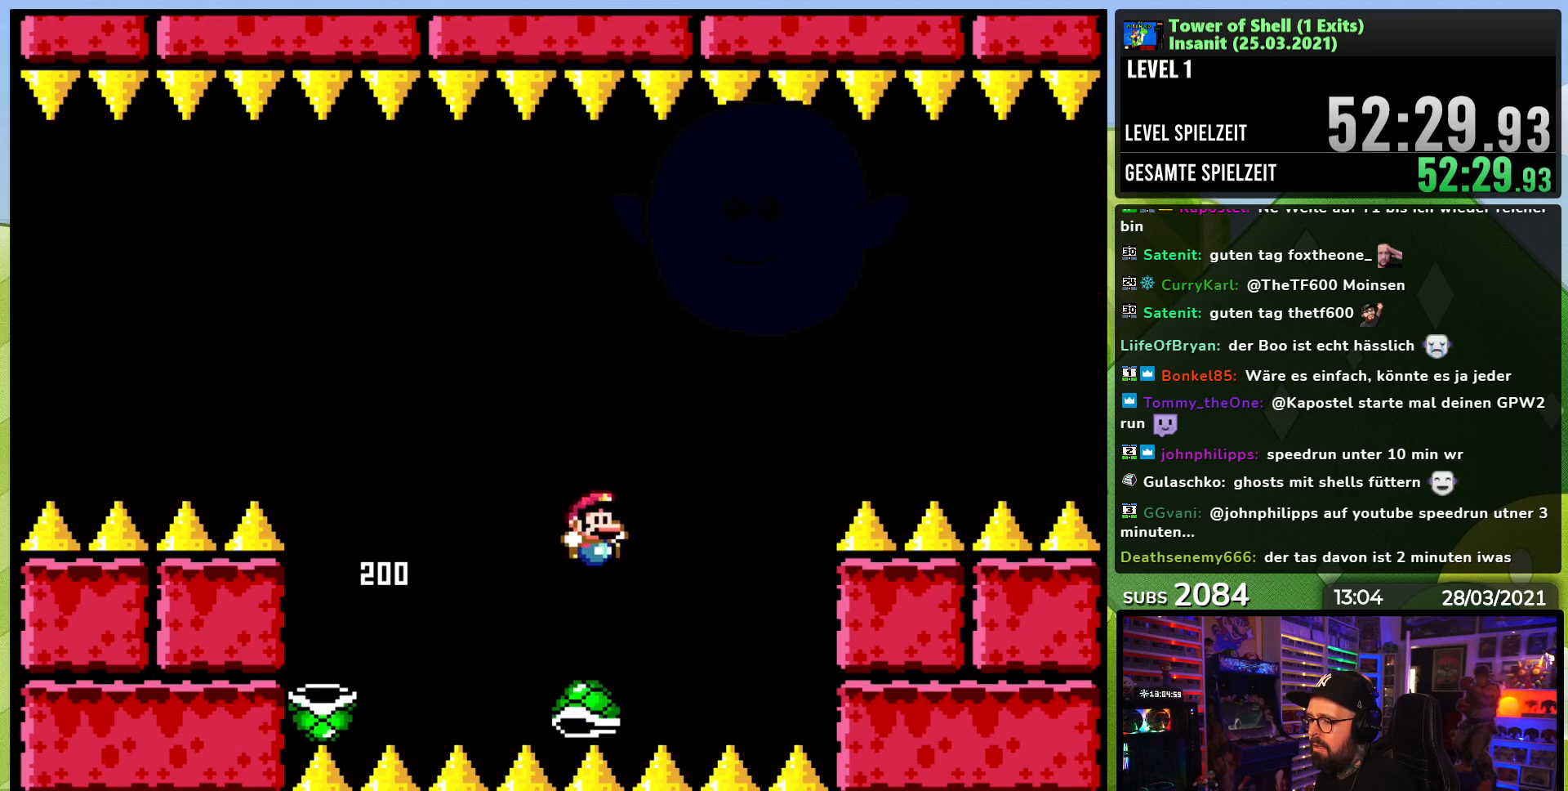
Gameplay with a controller (Nintendo layout); each line is a JSON object with the inputs held at the frame after it (dt_ms = milliseconds from this image to that frame). "events" lists button and stick changes between this image and that frame as [ms after this image, input, new state], when the widget could be followed in between. Not read: L3 R3.
{"dt_ms": 500, "buttons": ["B", "Y"], "events": [[100, "B", "down"], [117, "DPAD_LEFT", "down"], [117, "DPAD_RIGHT", "up"], [117, "DPAD_UP", "down"], [133, "DPAD_UP", "up"], [250, "DPAD_UP", "down"], [300, "DPAD_UP", "up"], [350, "DPAD_LEFT", "up"], [350, "Y", "up"], [417, "Y", "down"]]}
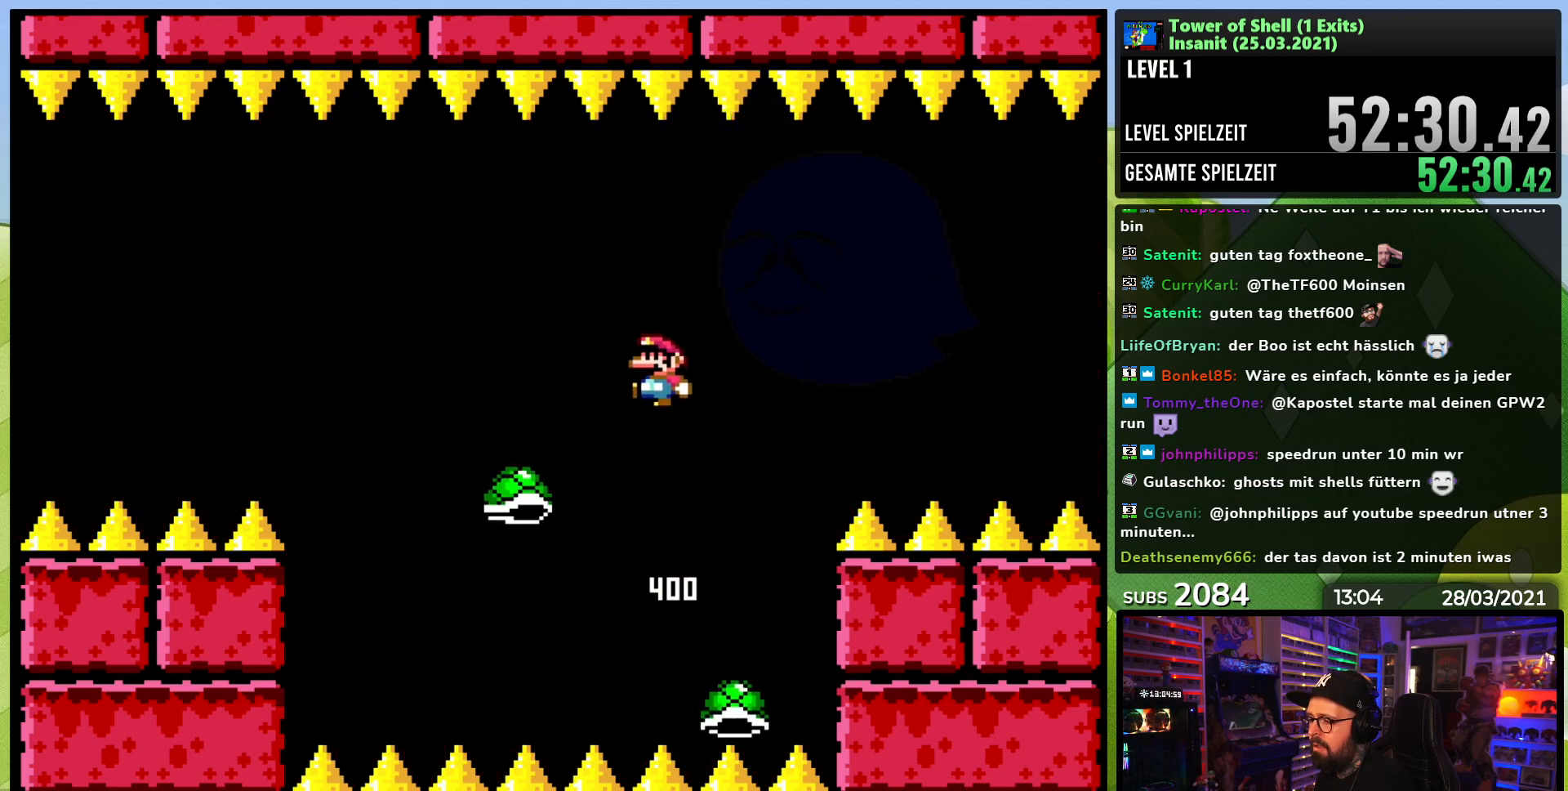
{"dt_ms": 500, "buttons": ["Y", "DPAD_RIGHT"], "events": [[233, "B", "up"], [367, "DPAD_RIGHT", "down"], [400, "DPAD_RIGHT", "up"], [417, "DPAD_RIGHT", "down"]]}
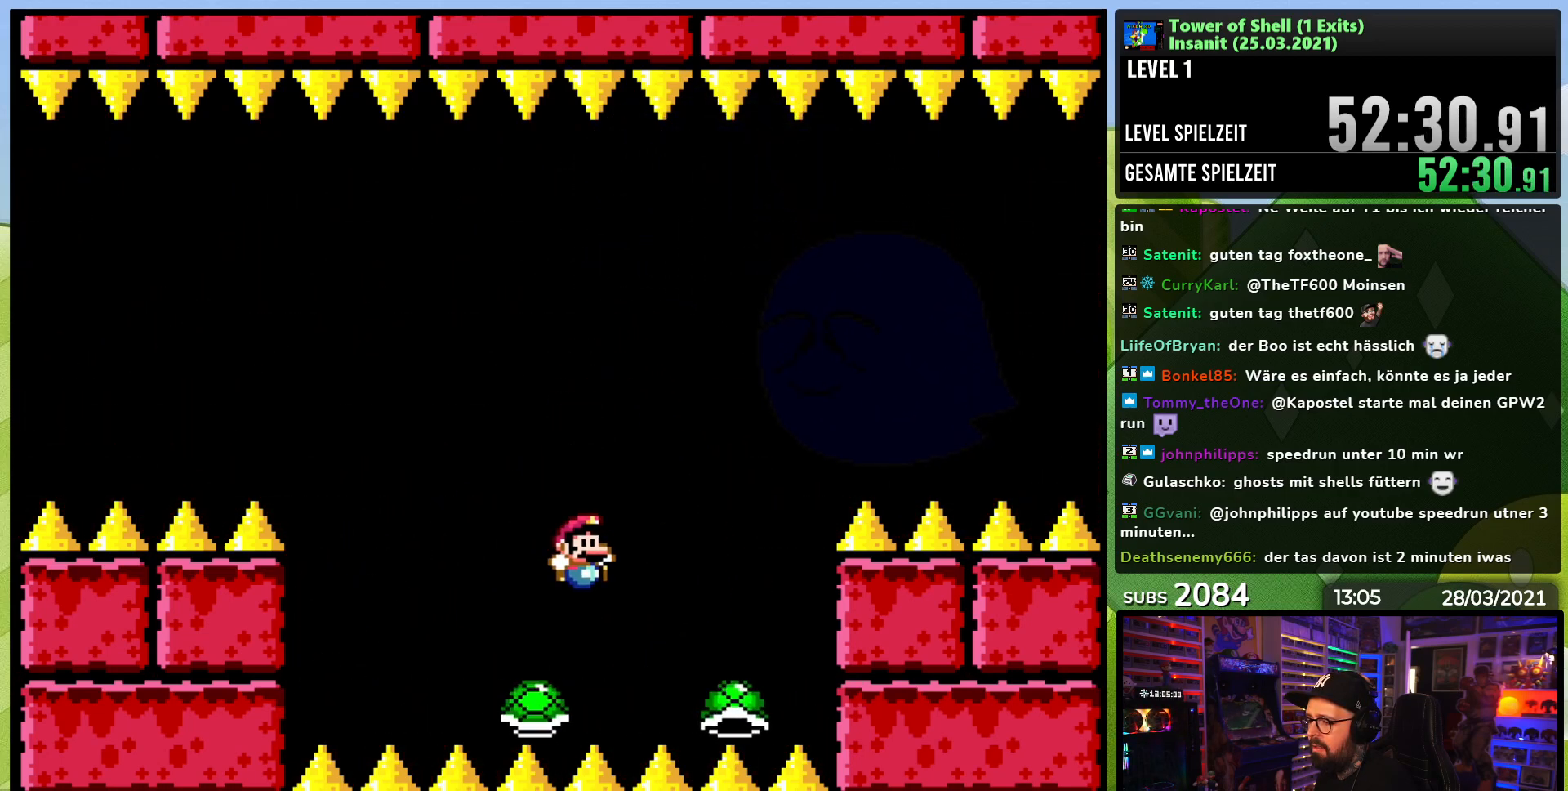
{"dt_ms": 500, "buttons": ["B", "Y"], "events": [[33, "DPAD_RIGHT", "up"], [67, "B", "down"], [67, "DPAD_LEFT", "down"], [250, "DPAD_LEFT", "up"], [267, "DPAD_RIGHT", "down"], [283, "Y", "up"], [350, "Y", "down"], [367, "DPAD_RIGHT", "up"]]}
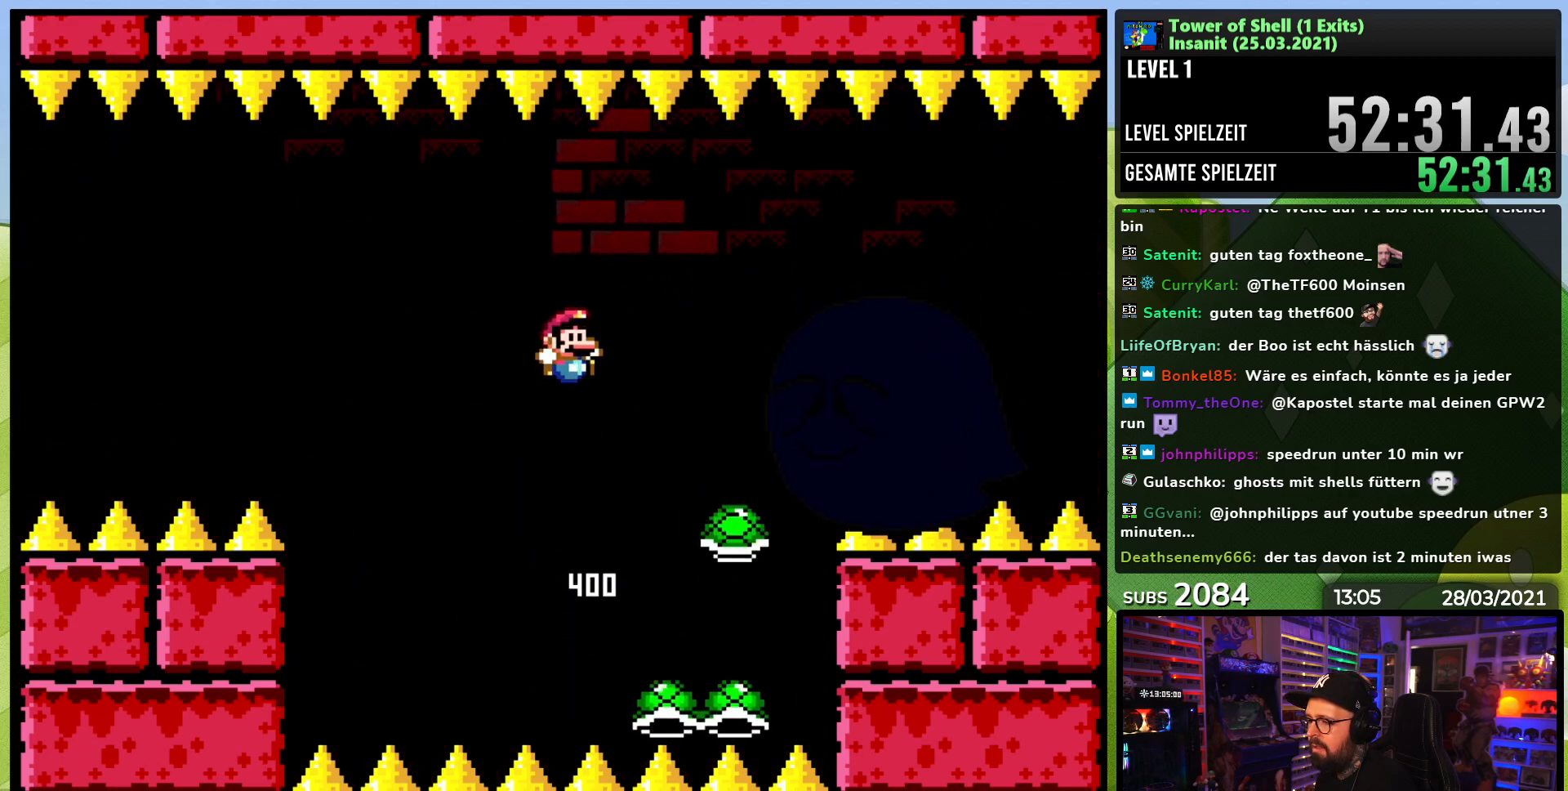
{"dt_ms": 1000, "buttons": ["B", "Y", "DPAD_LEFT"], "events": [[17, "DPAD_LEFT", "down"], [100, "B", "up"], [250, "DPAD_LEFT", "up"], [283, "DPAD_RIGHT", "down"], [333, "B", "down"], [350, "DPAD_RIGHT", "up"], [400, "DPAD_LEFT", "down"], [483, "DPAD_UP", "down"], [500, "DPAD_LEFT", "up"], [517, "DPAD_RIGHT", "down"], [517, "DPAD_UP", "up"], [667, "Y", "up"], [700, "DPAD_RIGHT", "up"], [733, "Y", "down"], [900, "DPAD_LEFT", "down"]]}
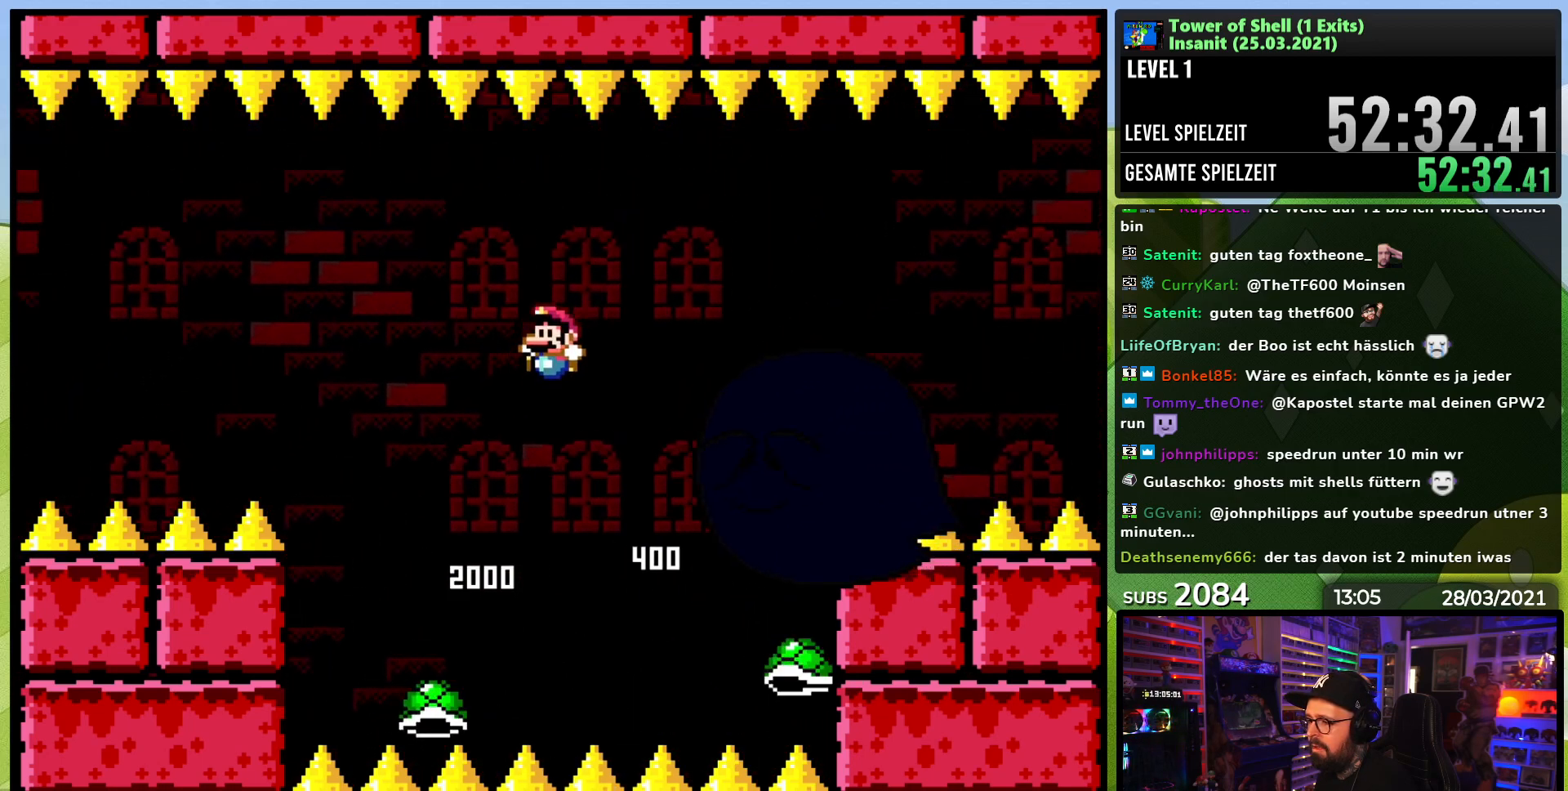
{"dt_ms": 500, "buttons": ["B", "Y", "DPAD_LEFT"], "events": [[33, "DPAD_LEFT", "up"], [150, "B", "up"], [200, "DPAD_LEFT", "down"], [417, "B", "down"]]}
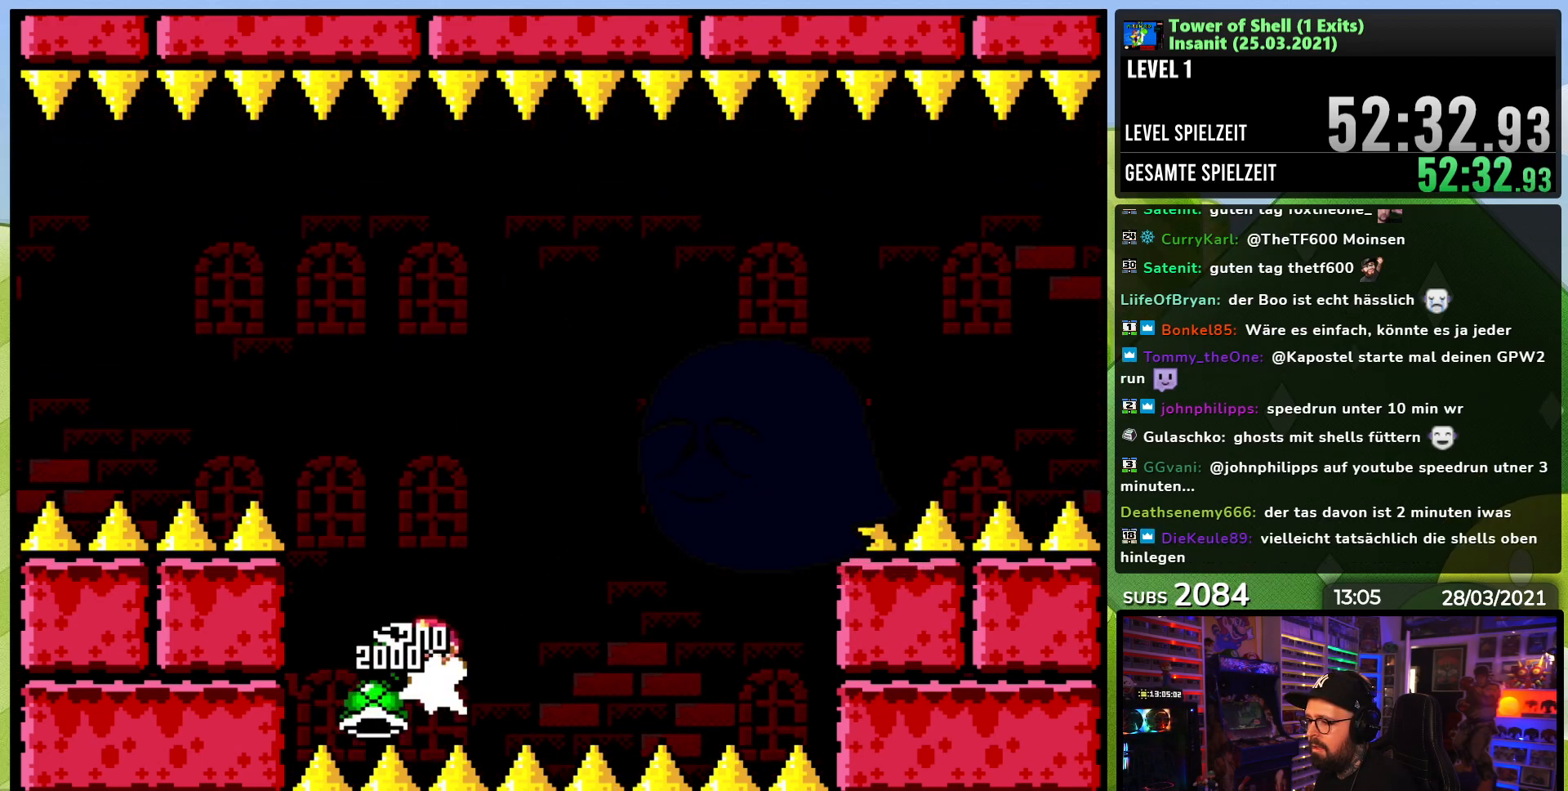
{"dt_ms": 500, "buttons": ["B", "Y"], "events": [[17, "DPAD_DOWN", "down"], [17, "DPAD_LEFT", "up"], [33, "DPAD_DOWN", "up"], [33, "DPAD_RIGHT", "down"], [183, "DPAD_RIGHT", "up"], [217, "Y", "up"], [300, "Y", "down"]]}
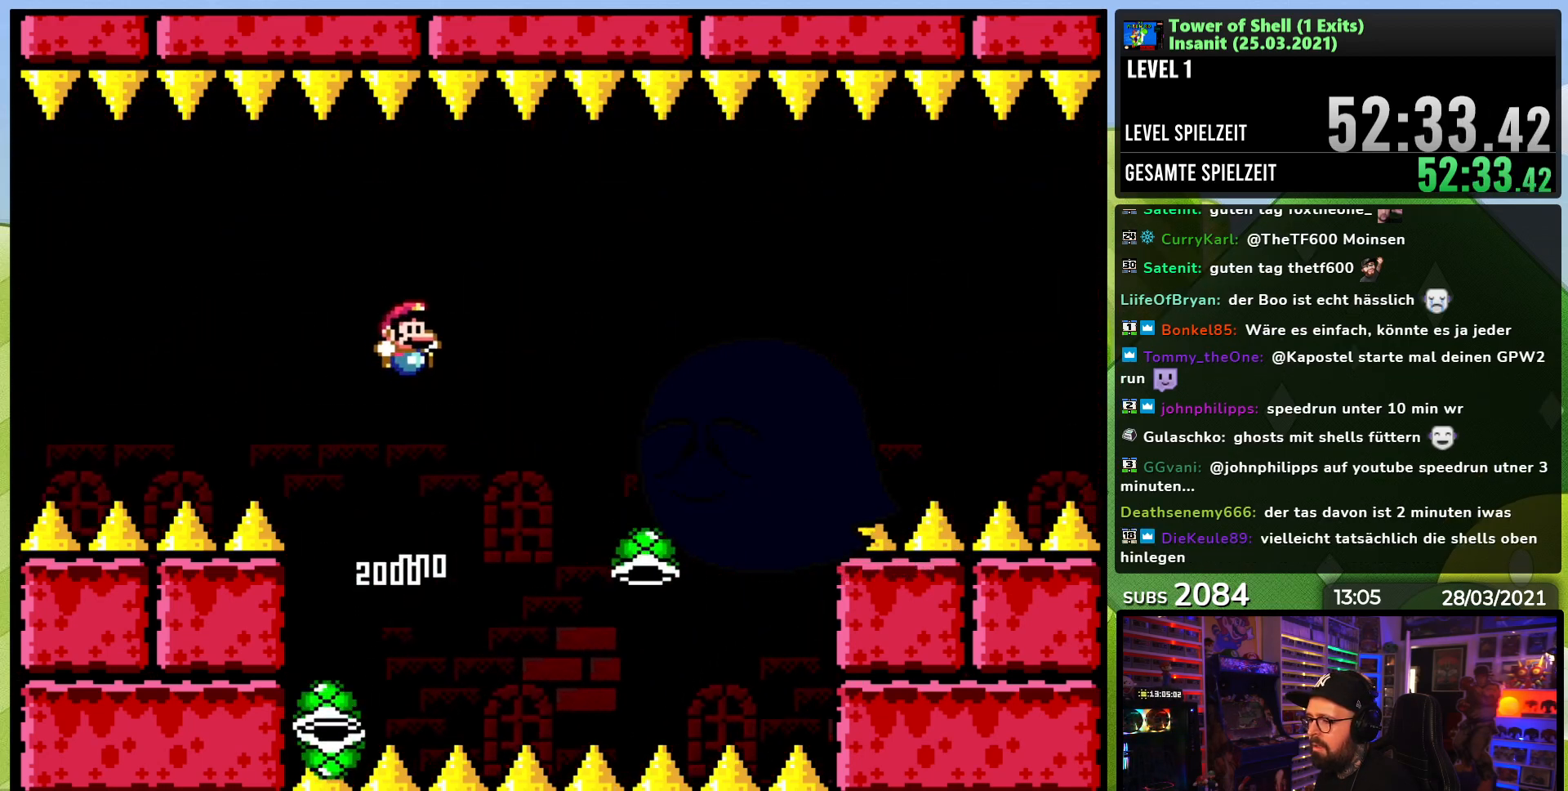
{"dt_ms": 500, "buttons": ["B", "Y", "DPAD_LEFT"], "events": [[33, "DPAD_RIGHT", "down"], [200, "DPAD_RIGHT", "up"], [250, "B", "up"], [367, "B", "down"], [417, "DPAD_LEFT", "down"]]}
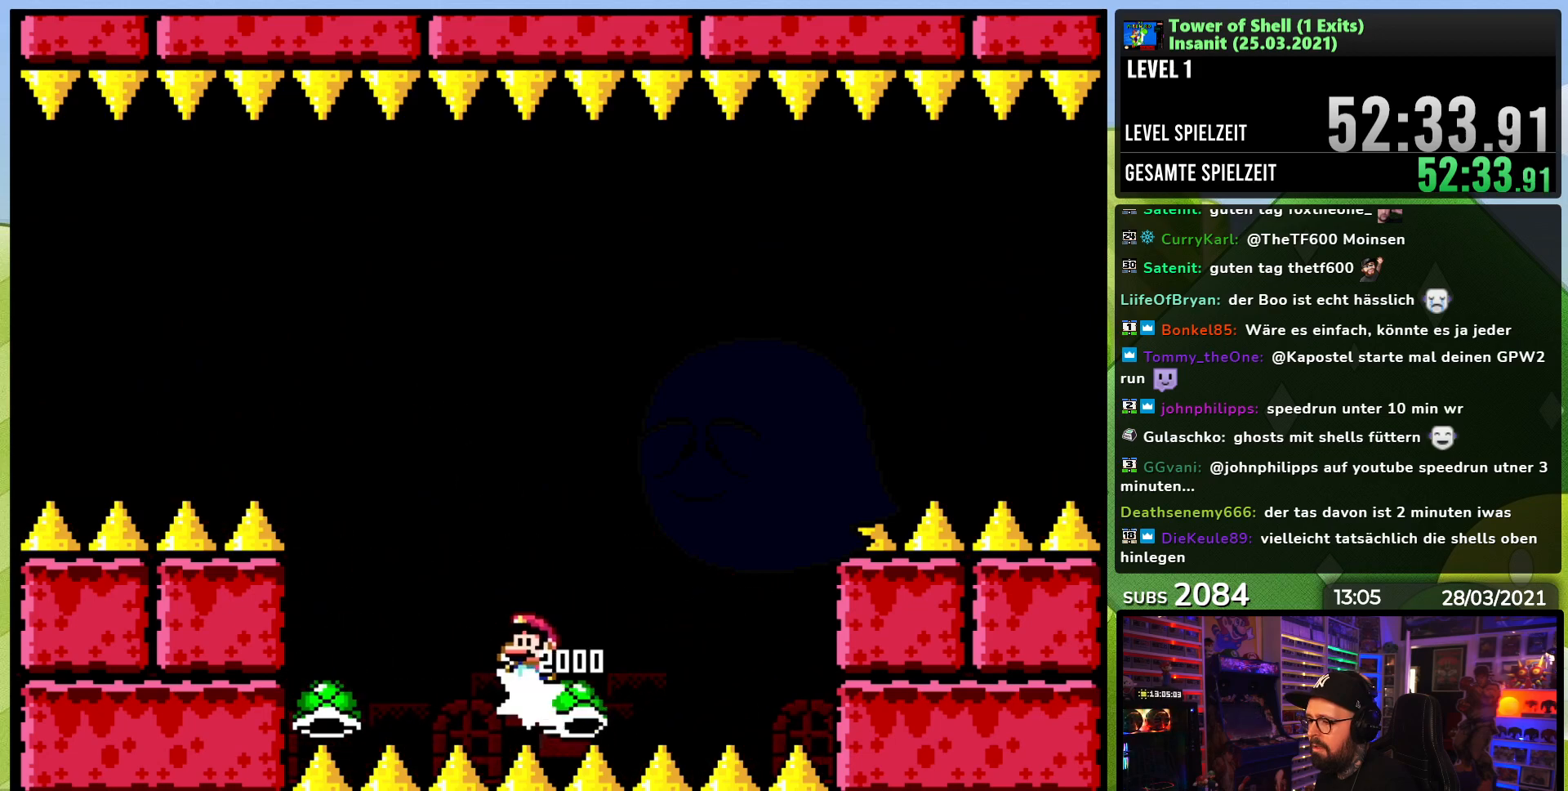
{"dt_ms": 500, "buttons": ["B", "Y"], "events": [[83, "DPAD_LEFT", "up"], [83, "DPAD_UP", "down"], [100, "DPAD_RIGHT", "down"], [100, "DPAD_UP", "up"], [200, "Y", "up"], [217, "DPAD_RIGHT", "up"], [250, "Y", "down"], [333, "DPAD_LEFT", "down"], [467, "DPAD_LEFT", "up"]]}
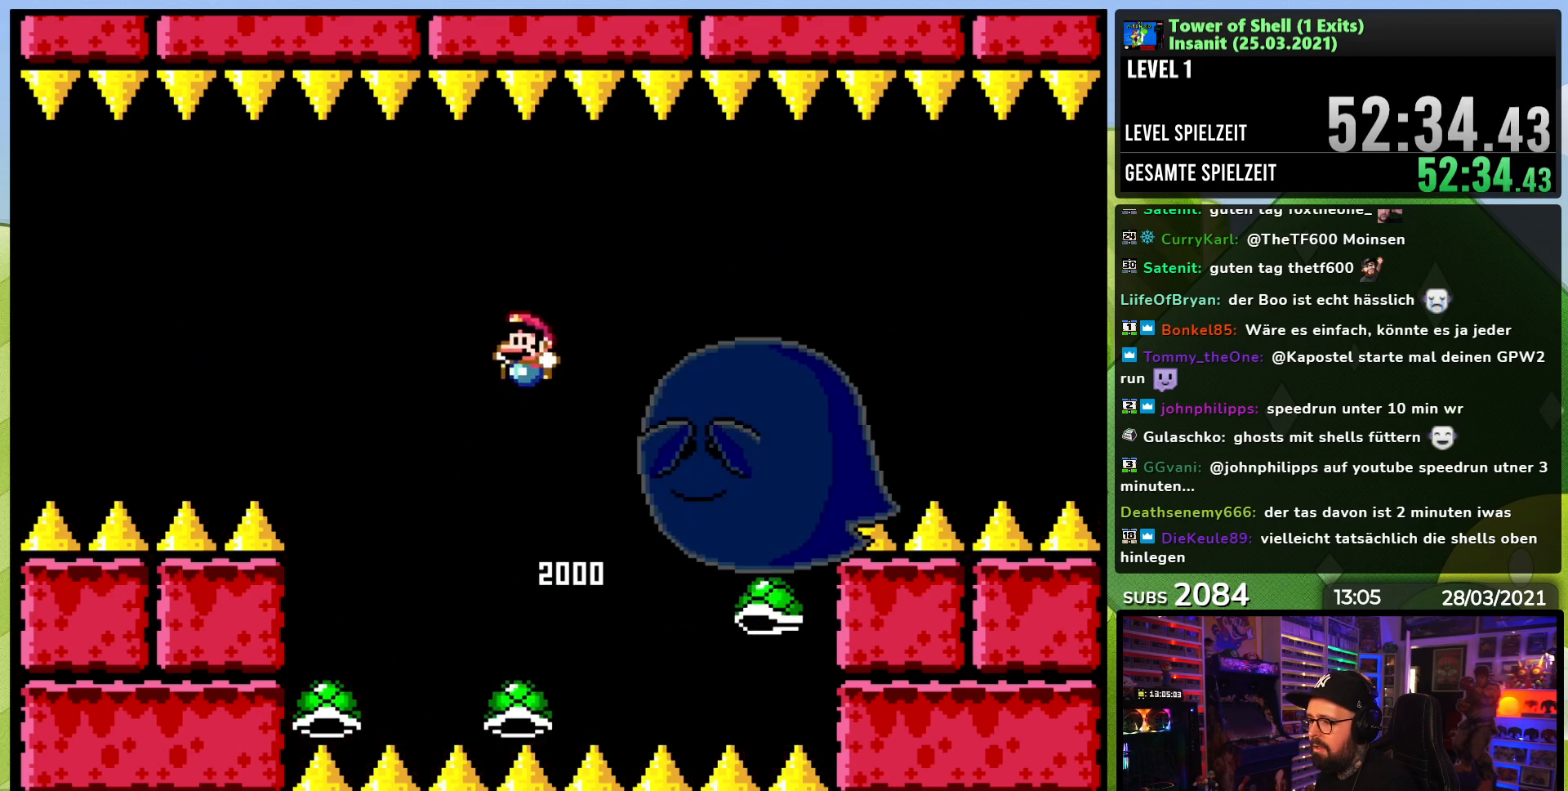
{"dt_ms": 500, "buttons": ["B", "Y", "DPAD_LEFT"], "events": [[133, "DPAD_RIGHT", "down"], [233, "DPAD_RIGHT", "up"], [267, "B", "up"], [300, "DPAD_LEFT", "down"], [300, "DPAD_UP", "down"], [367, "B", "down"], [383, "DPAD_UP", "up"]]}
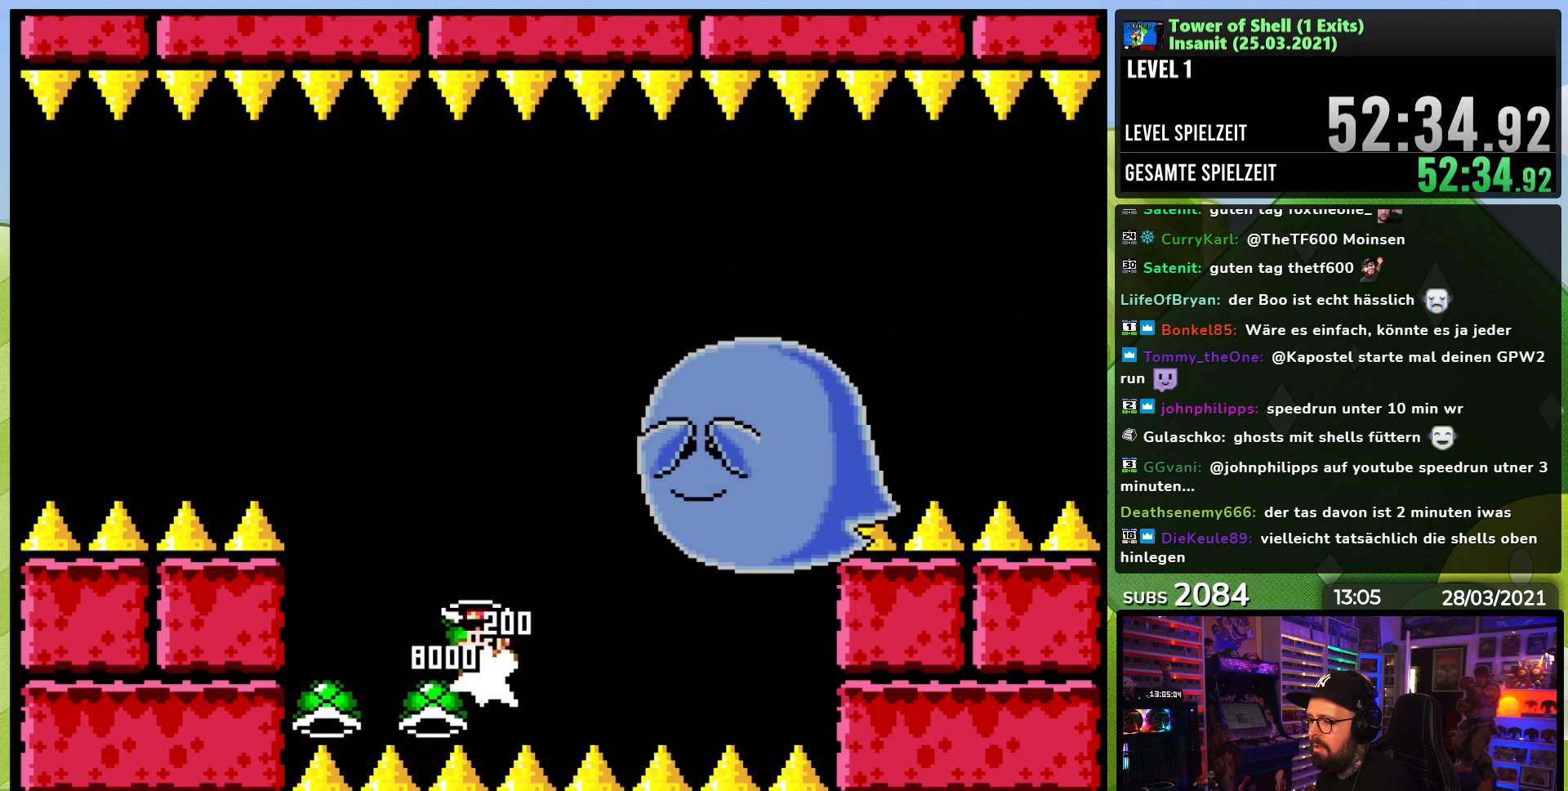
{"dt_ms": 500, "buttons": ["B", "Y"], "events": [[33, "DPAD_LEFT", "up"], [50, "DPAD_DOWN", "down"], [67, "DPAD_DOWN", "up"], [67, "DPAD_RIGHT", "down"], [117, "Y", "up"], [183, "DPAD_RIGHT", "up"], [183, "Y", "down"], [267, "DPAD_LEFT", "down"], [383, "DPAD_LEFT", "up"]]}
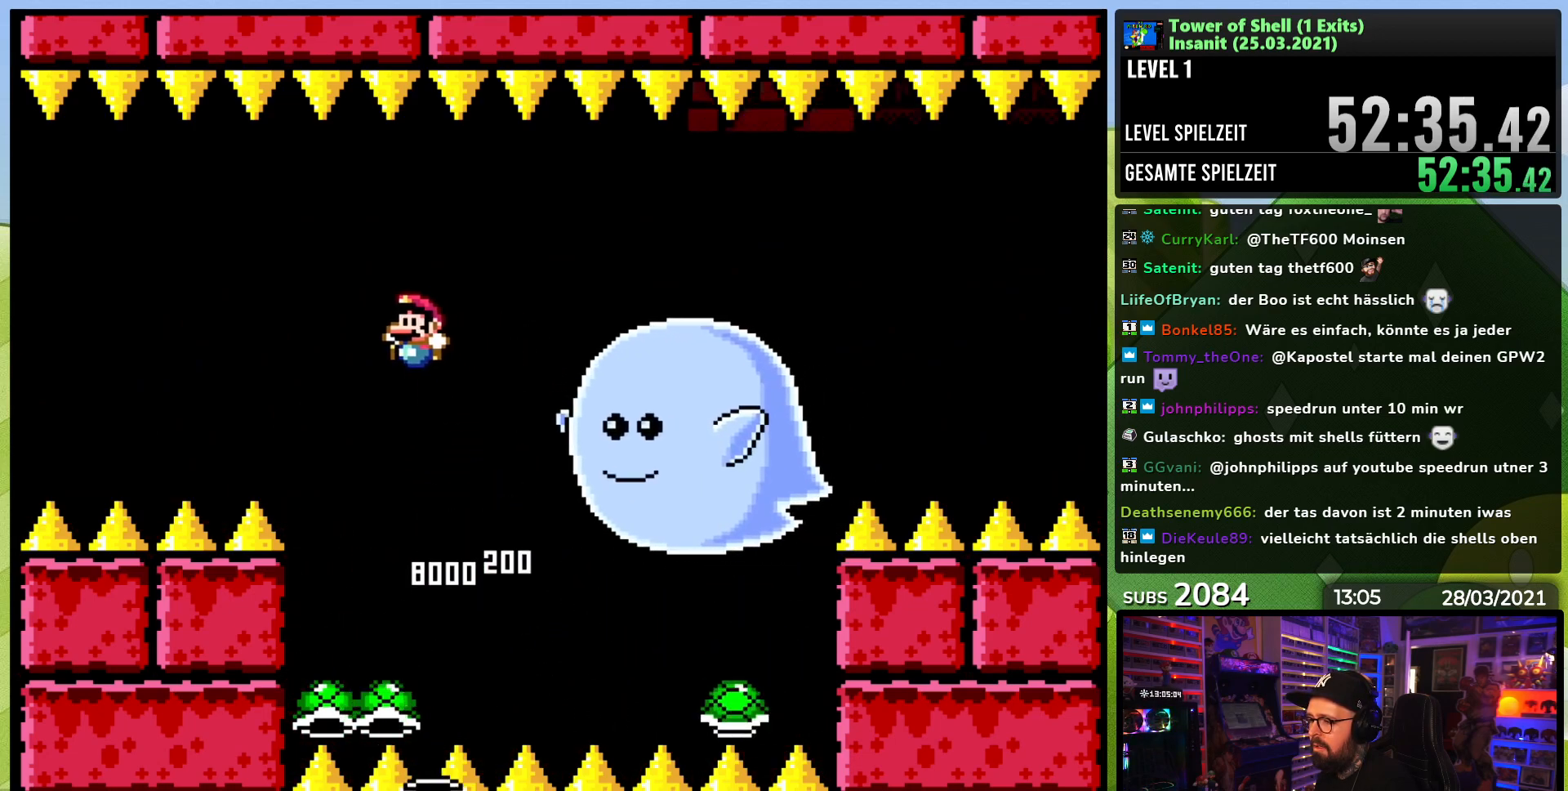
{"dt_ms": 500, "buttons": ["B", "Y", "DPAD_RIGHT"], "events": [[17, "DPAD_RIGHT", "down"], [300, "B", "up"], [350, "DPAD_RIGHT", "up"], [367, "DPAD_LEFT", "down"], [383, "B", "down"], [483, "DPAD_LEFT", "up"], [483, "DPAD_RIGHT", "down"]]}
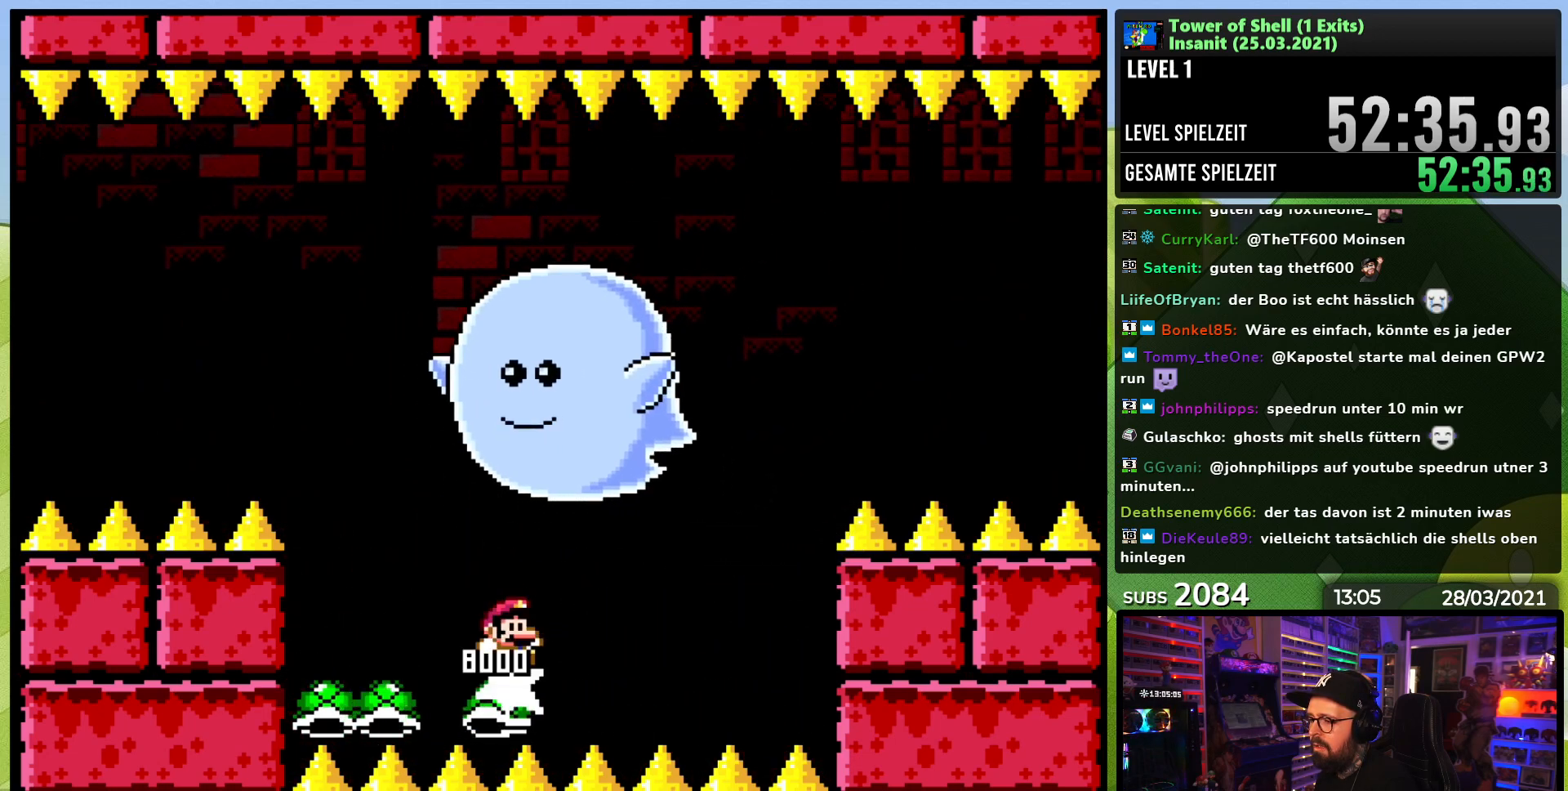
{"dt_ms": 1000, "buttons": ["B", "Y", "DPAD_LEFT"], "events": [[50, "DPAD_UP", "down"], [83, "DPAD_RIGHT", "up"], [100, "Y", "up"], [150, "DPAD_LEFT", "down"], [167, "Y", "down"], [250, "DPAD_UP", "up"], [300, "DPAD_LEFT", "up"], [367, "DPAD_RIGHT", "down"], [400, "Y", "up"], [450, "Y", "down"], [883, "DPAD_RIGHT", "up"], [900, "DPAD_LEFT", "down"]]}
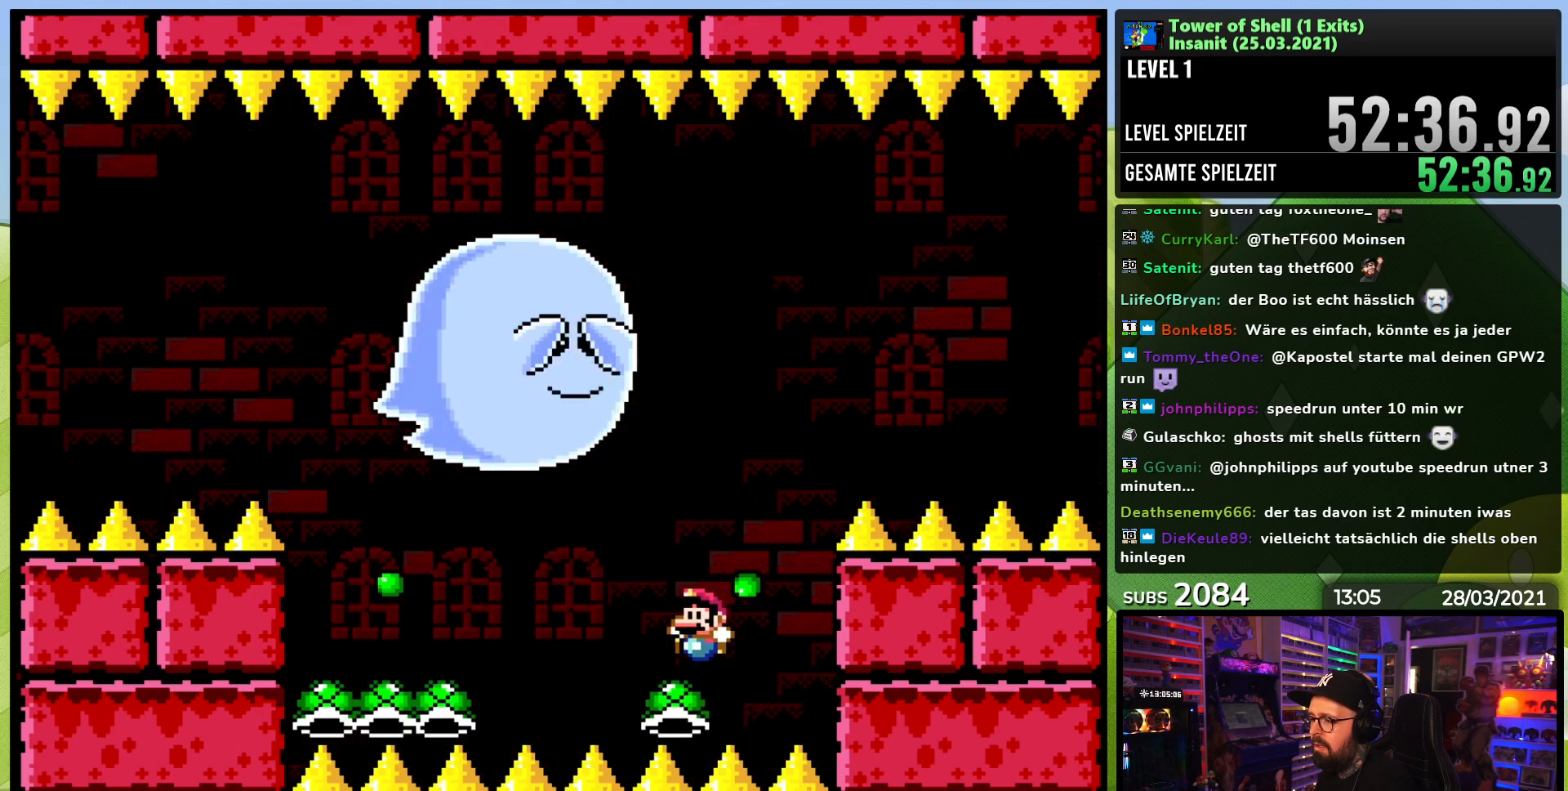
{"dt_ms": 500, "buttons": ["B", "Y"], "events": [[217, "DPAD_UP", "down"], [333, "DPAD_LEFT", "up"], [333, "DPAD_UP", "up"], [350, "DPAD_RIGHT", "down"], [467, "DPAD_RIGHT", "up"]]}
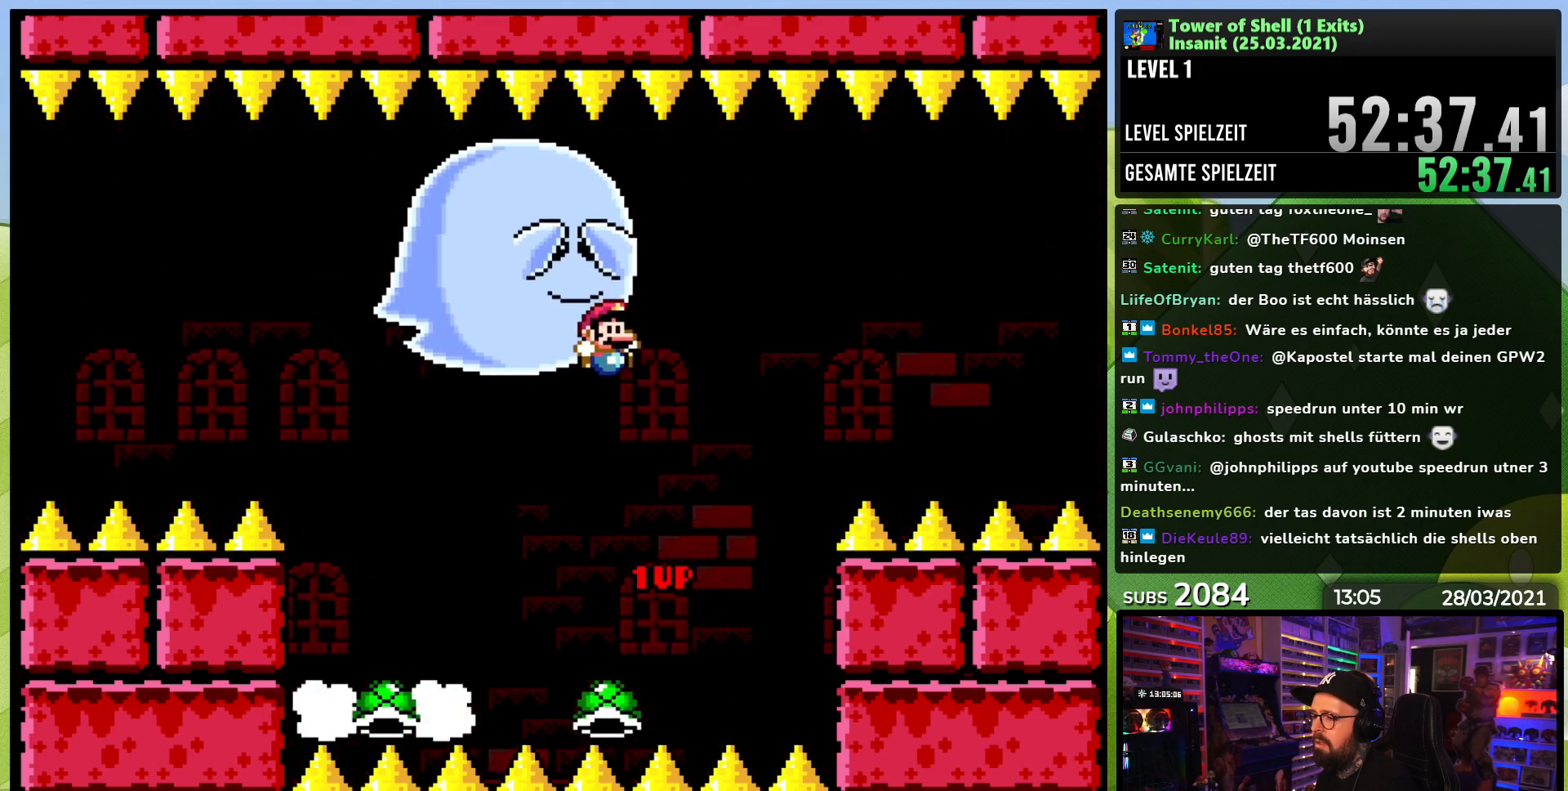
{"dt_ms": 500, "buttons": ["B", "Y", "DPAD_LEFT"], "events": [[217, "DPAD_RIGHT", "down"], [367, "DPAD_RIGHT", "up"], [383, "DPAD_LEFT", "down"]]}
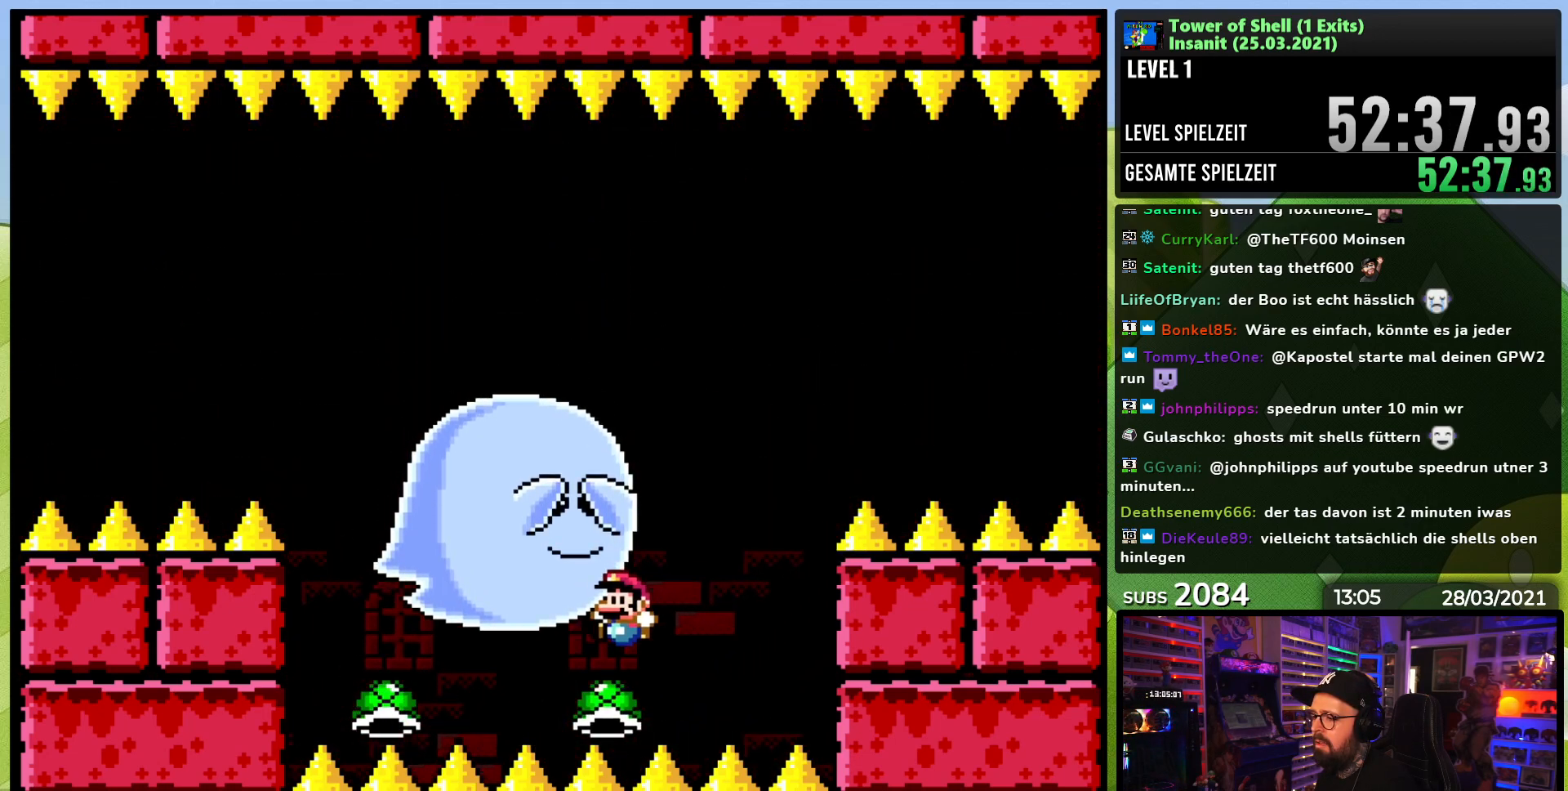
{"dt_ms": 500, "buttons": ["B", "Y"], "events": [[17, "DPAD_LEFT", "up"], [50, "DPAD_RIGHT", "down"], [150, "DPAD_RIGHT", "up"]]}
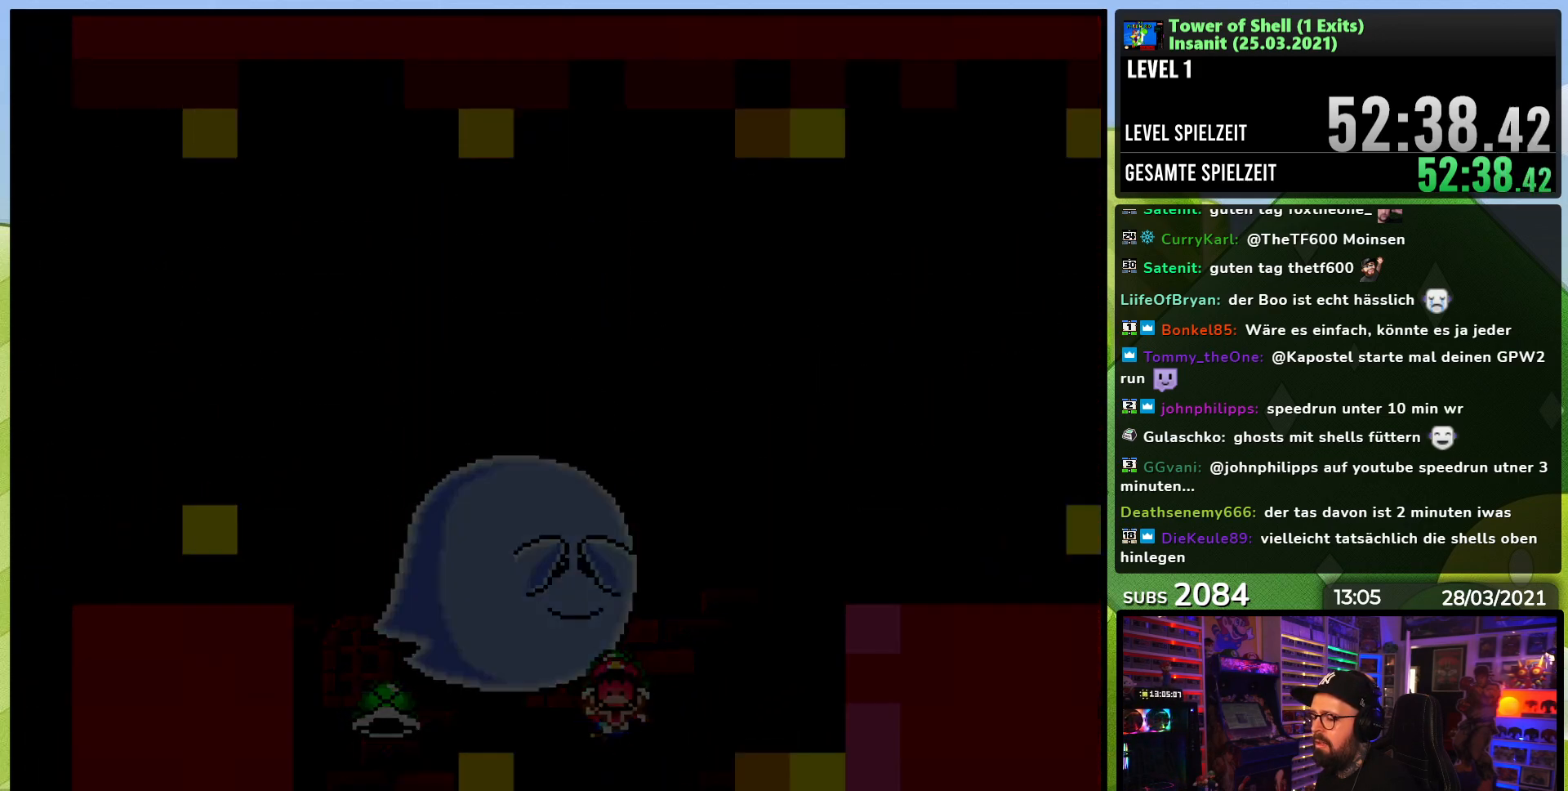
{"dt_ms": 500, "buttons": ["Y"], "events": [[417, "B", "up"]]}
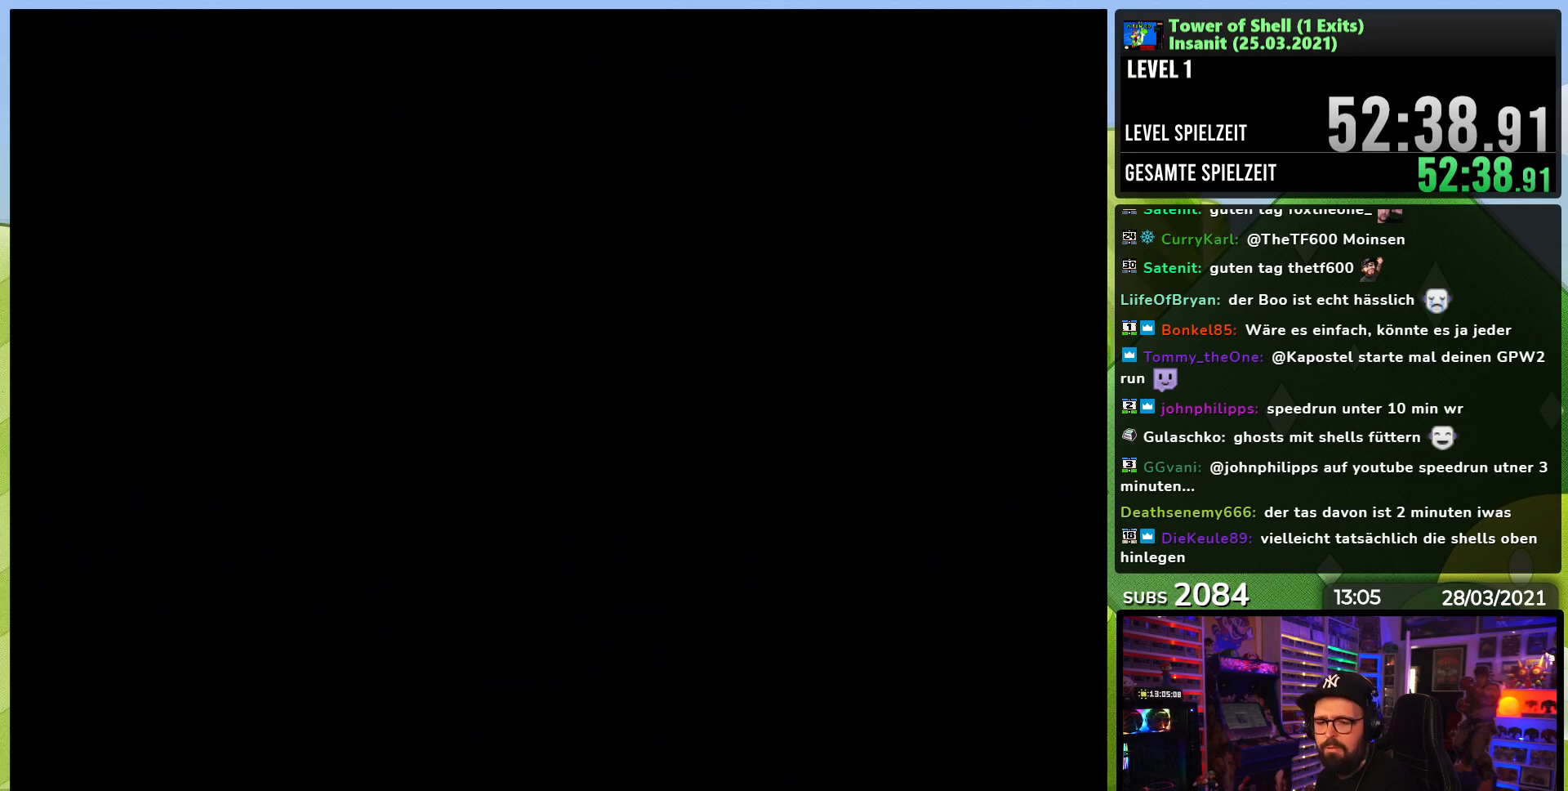
{"dt_ms": 500, "buttons": ["Y"], "events": []}
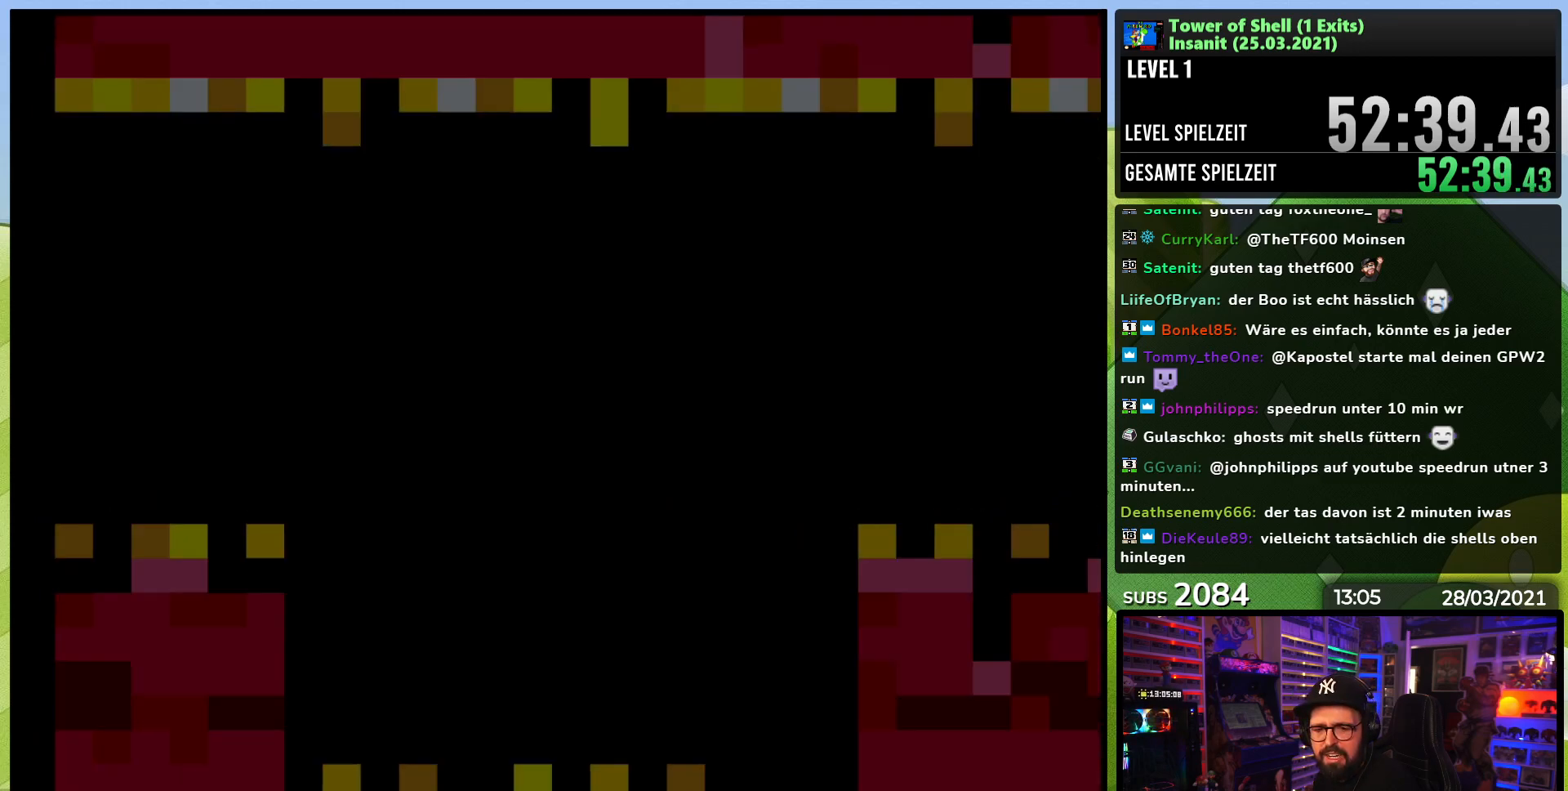
{"dt_ms": 500, "buttons": ["Y"], "events": []}
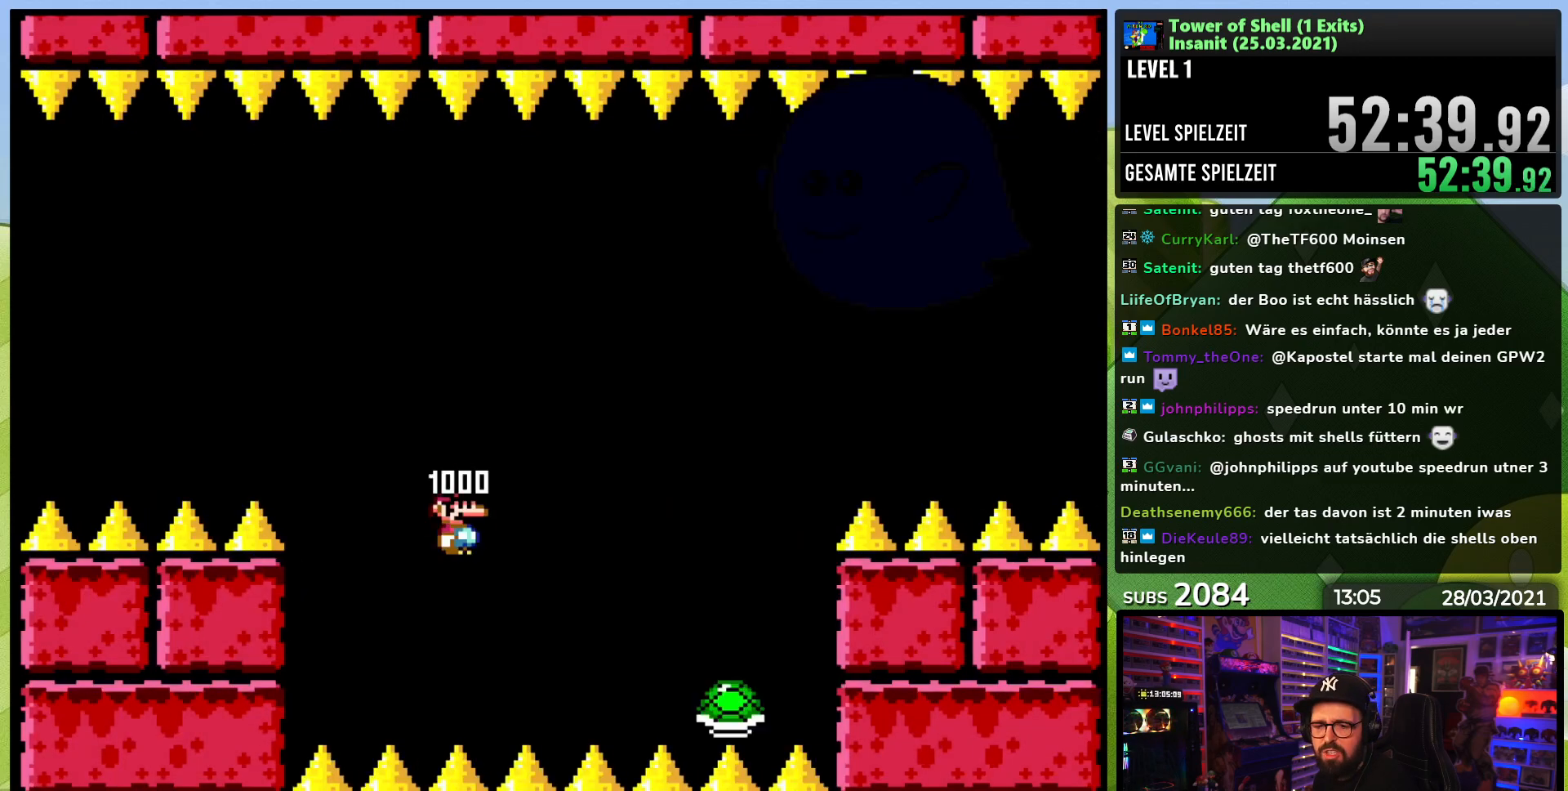
{"dt_ms": 500, "buttons": ["Y"], "events": []}
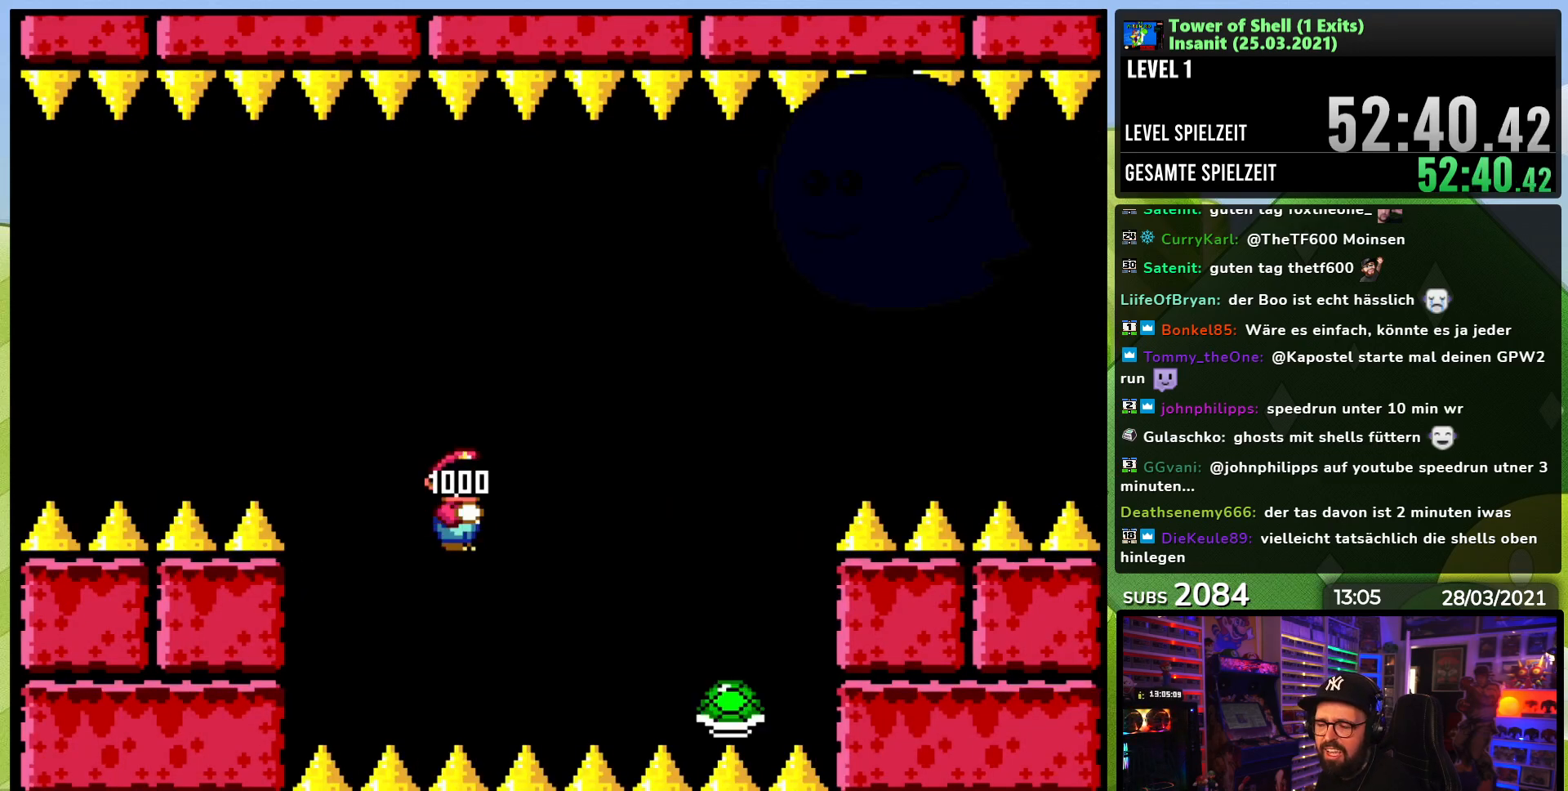
{"dt_ms": 500, "buttons": ["B", "Y", "DPAD_RIGHT"], "events": [[317, "B", "down"], [433, "DPAD_RIGHT", "down"]]}
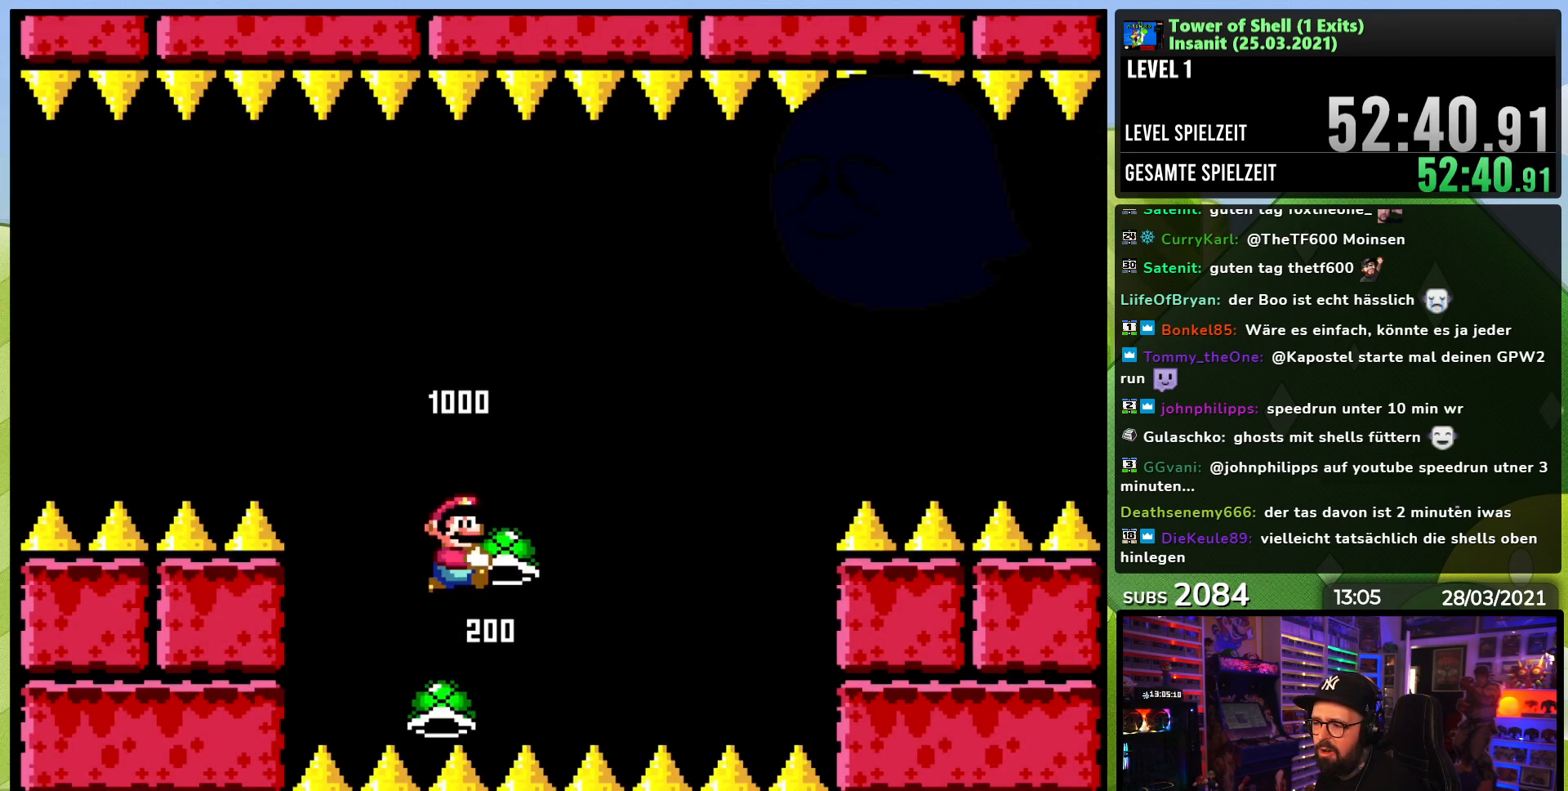
{"dt_ms": 500, "buttons": ["Y"], "events": [[17, "Y", "up"], [33, "DPAD_RIGHT", "up"], [100, "Y", "down"], [367, "DPAD_LEFT", "down"], [433, "DPAD_LEFT", "up"], [450, "B", "up"]]}
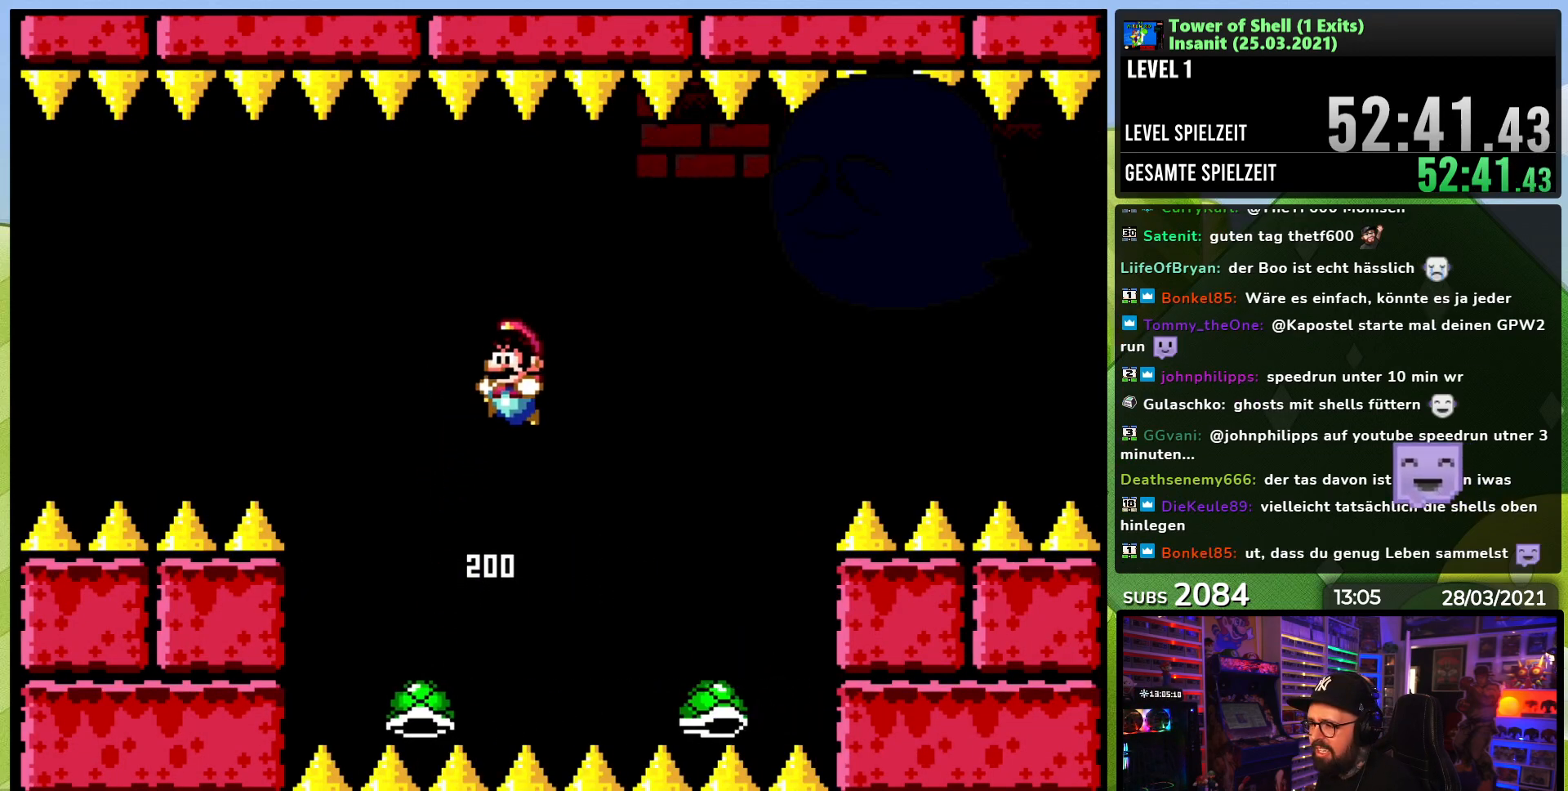
{"dt_ms": 500, "buttons": ["B", "Y"], "events": [[217, "B", "down"], [367, "DPAD_RIGHT", "down"], [433, "Y", "up"], [467, "DPAD_RIGHT", "up"], [500, "Y", "down"]]}
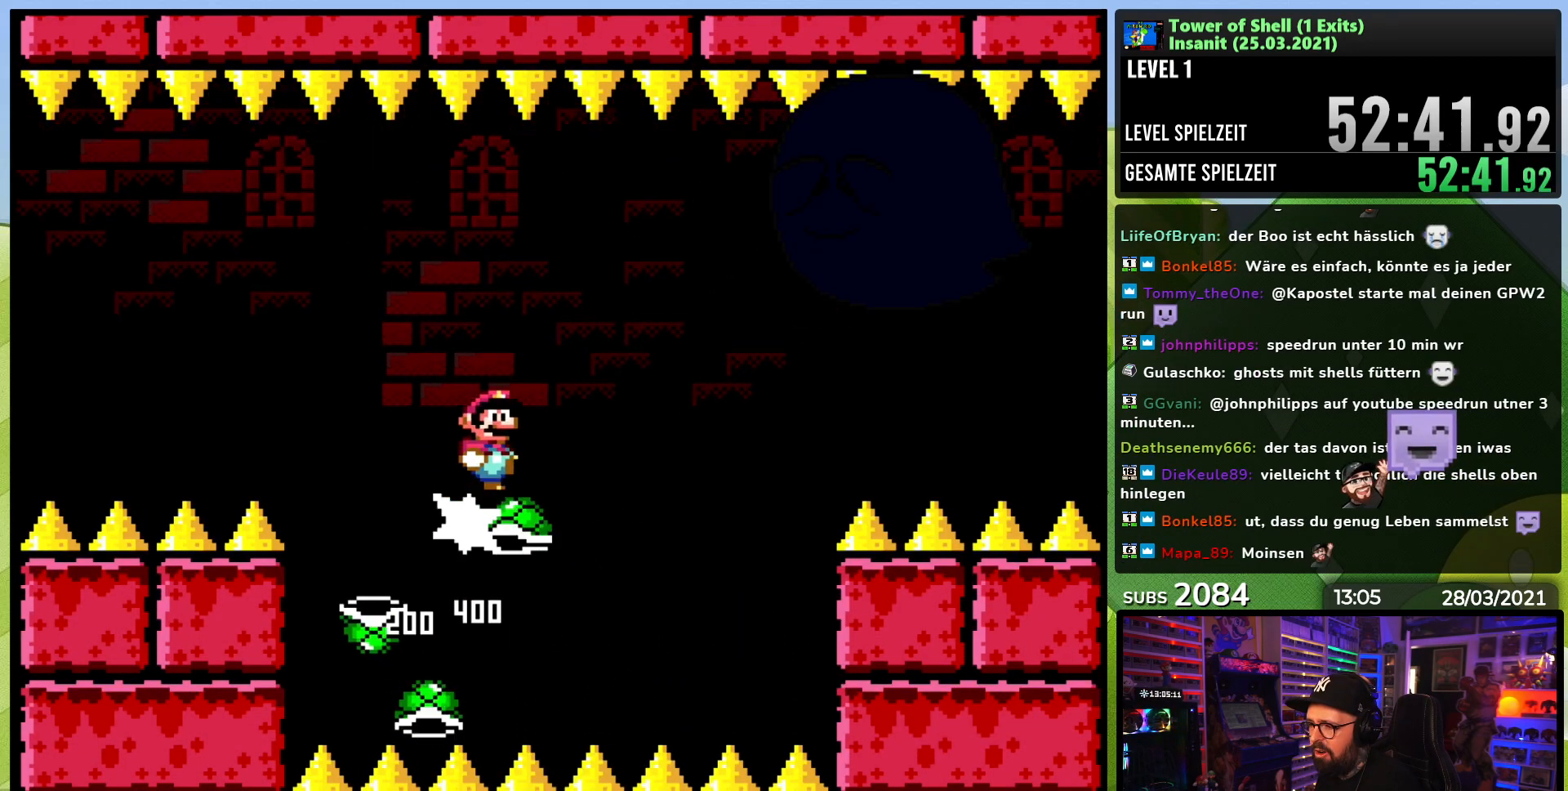
{"dt_ms": 500, "buttons": ["Y"], "events": [[67, "DPAD_LEFT", "down"], [167, "DPAD_LEFT", "up"], [383, "DPAD_RIGHT", "down"], [417, "B", "up"], [467, "DPAD_RIGHT", "up"], [483, "DPAD_RIGHT", "down"], [500, "DPAD_RIGHT", "up"]]}
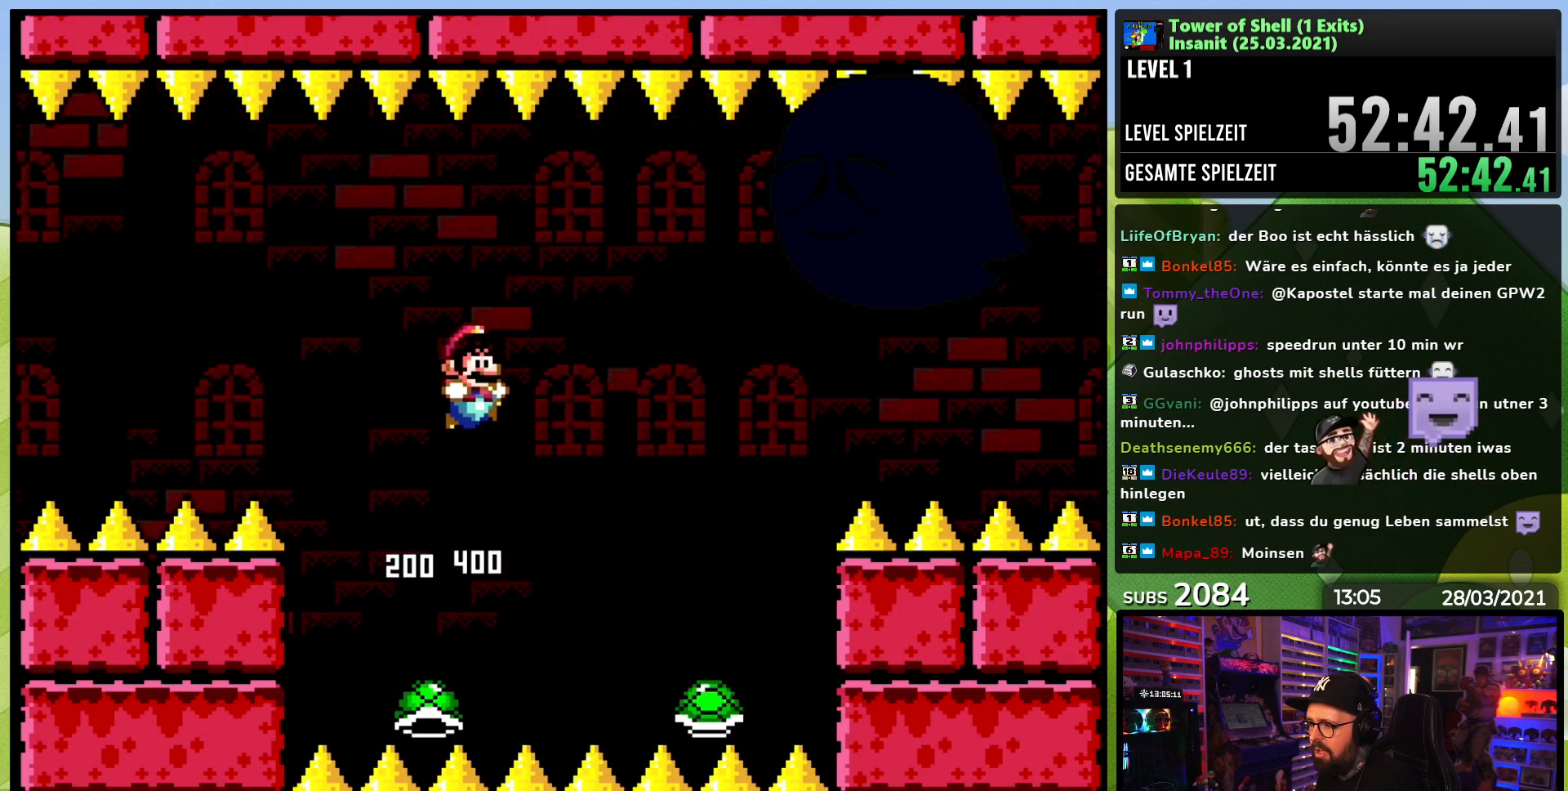
{"dt_ms": 500, "buttons": ["B", "Y"], "events": [[100, "DPAD_LEFT", "down"], [167, "B", "down"], [267, "DPAD_LEFT", "up"], [350, "DPAD_RIGHT", "down"], [417, "Y", "up"], [467, "DPAD_RIGHT", "up"], [483, "Y", "down"]]}
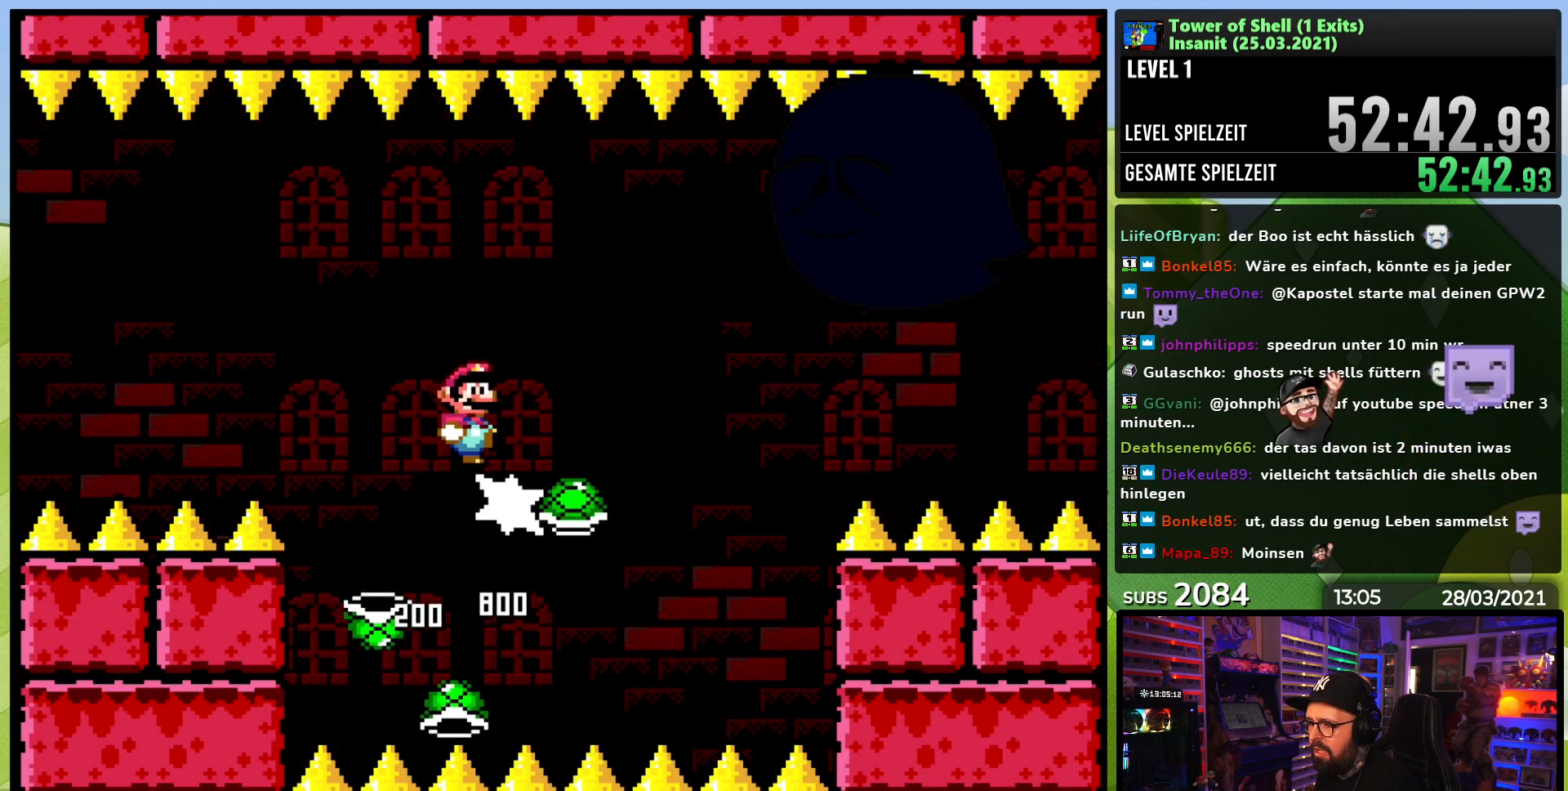
{"dt_ms": 500, "buttons": ["Y", "DPAD_LEFT"], "events": [[450, "DPAD_LEFT", "down"], [467, "B", "up"]]}
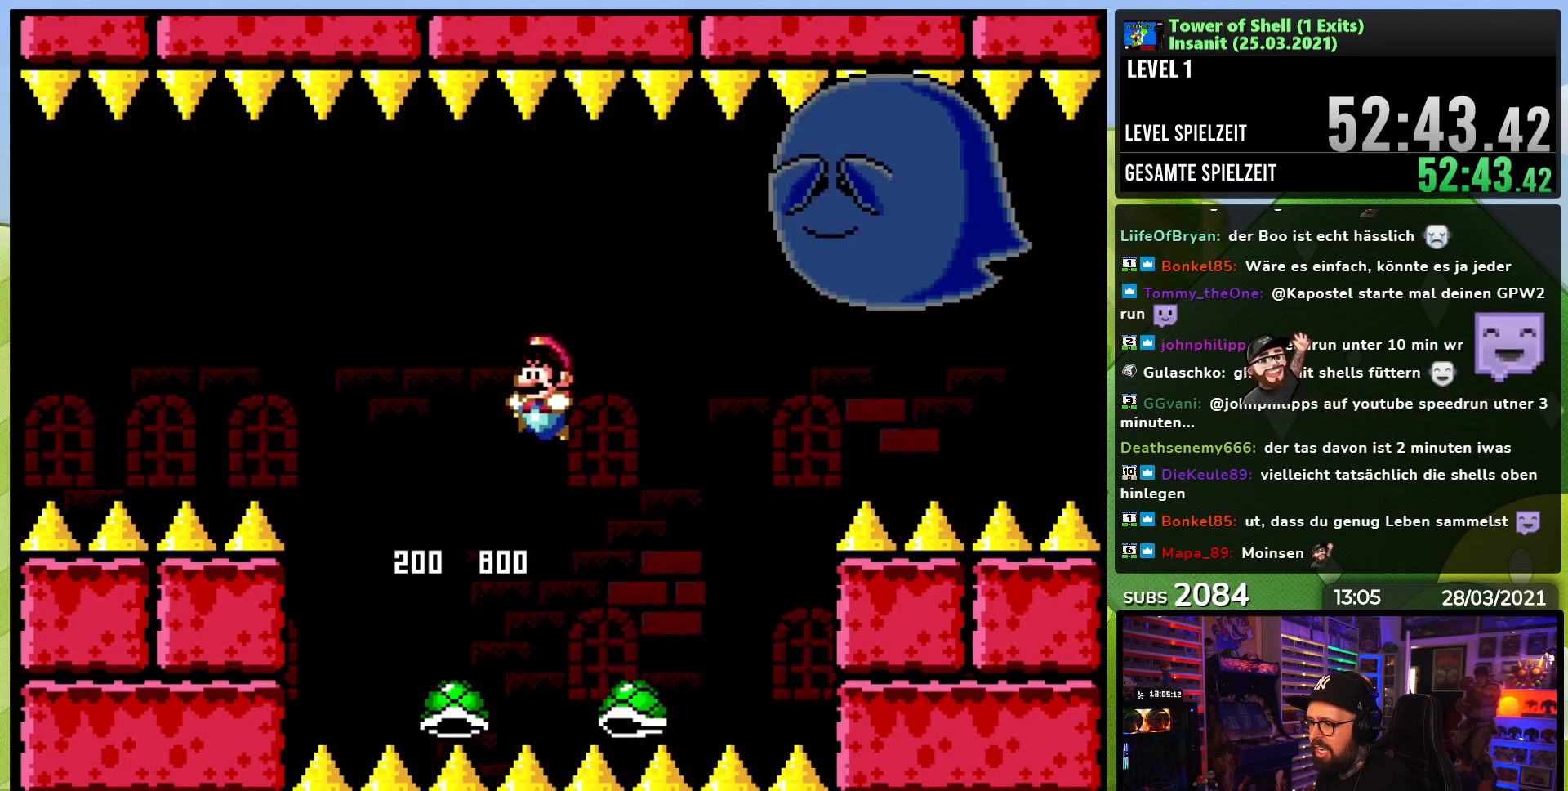
{"dt_ms": 500, "buttons": ["B", "Y"], "events": [[183, "B", "down"], [283, "DPAD_LEFT", "up"], [300, "DPAD_RIGHT", "down"], [417, "Y", "up"], [433, "DPAD_RIGHT", "up"], [483, "Y", "down"]]}
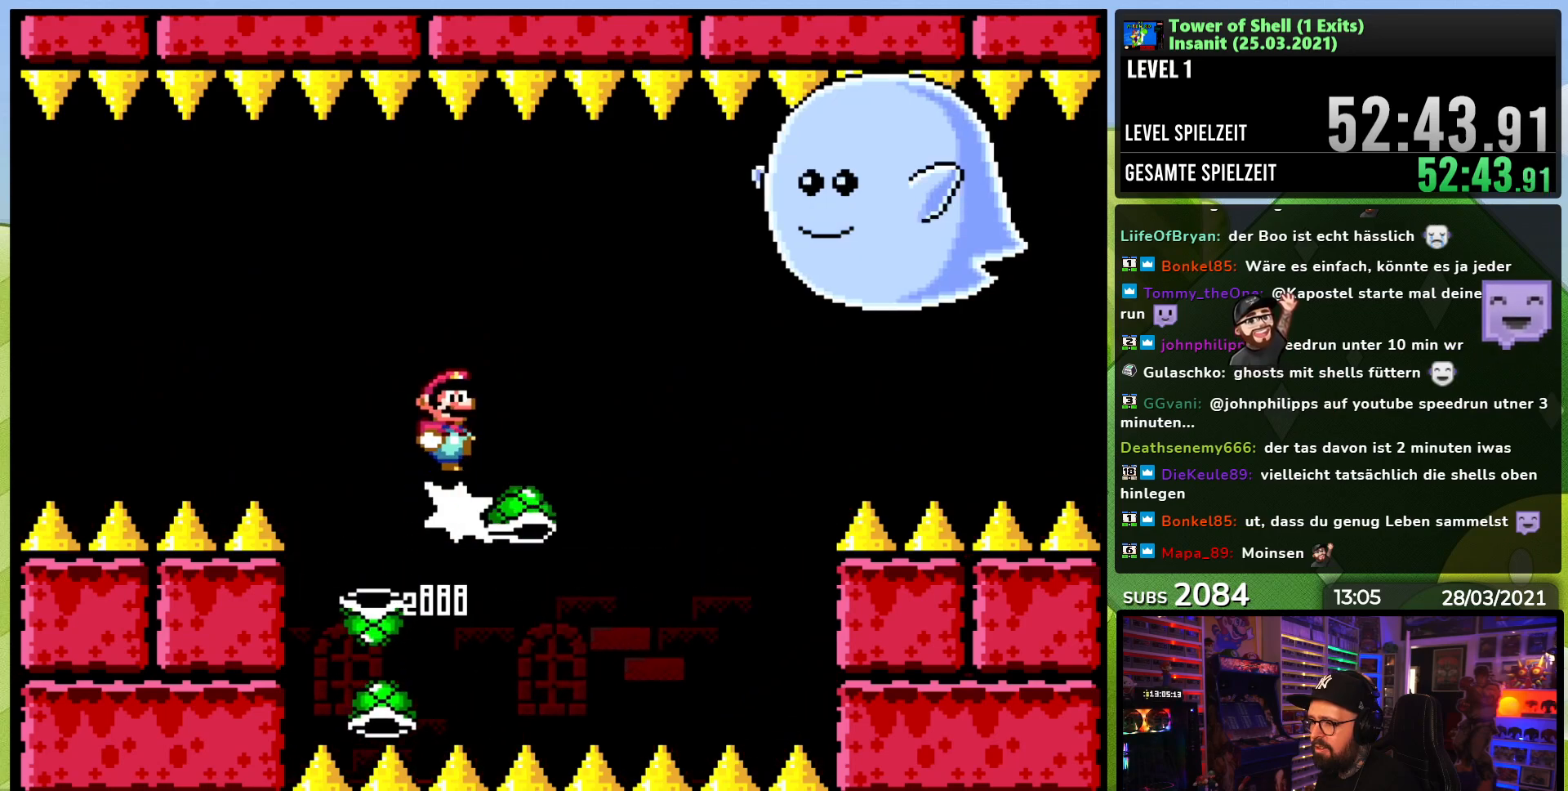
{"dt_ms": 500, "buttons": ["Y"], "events": [[450, "B", "up"]]}
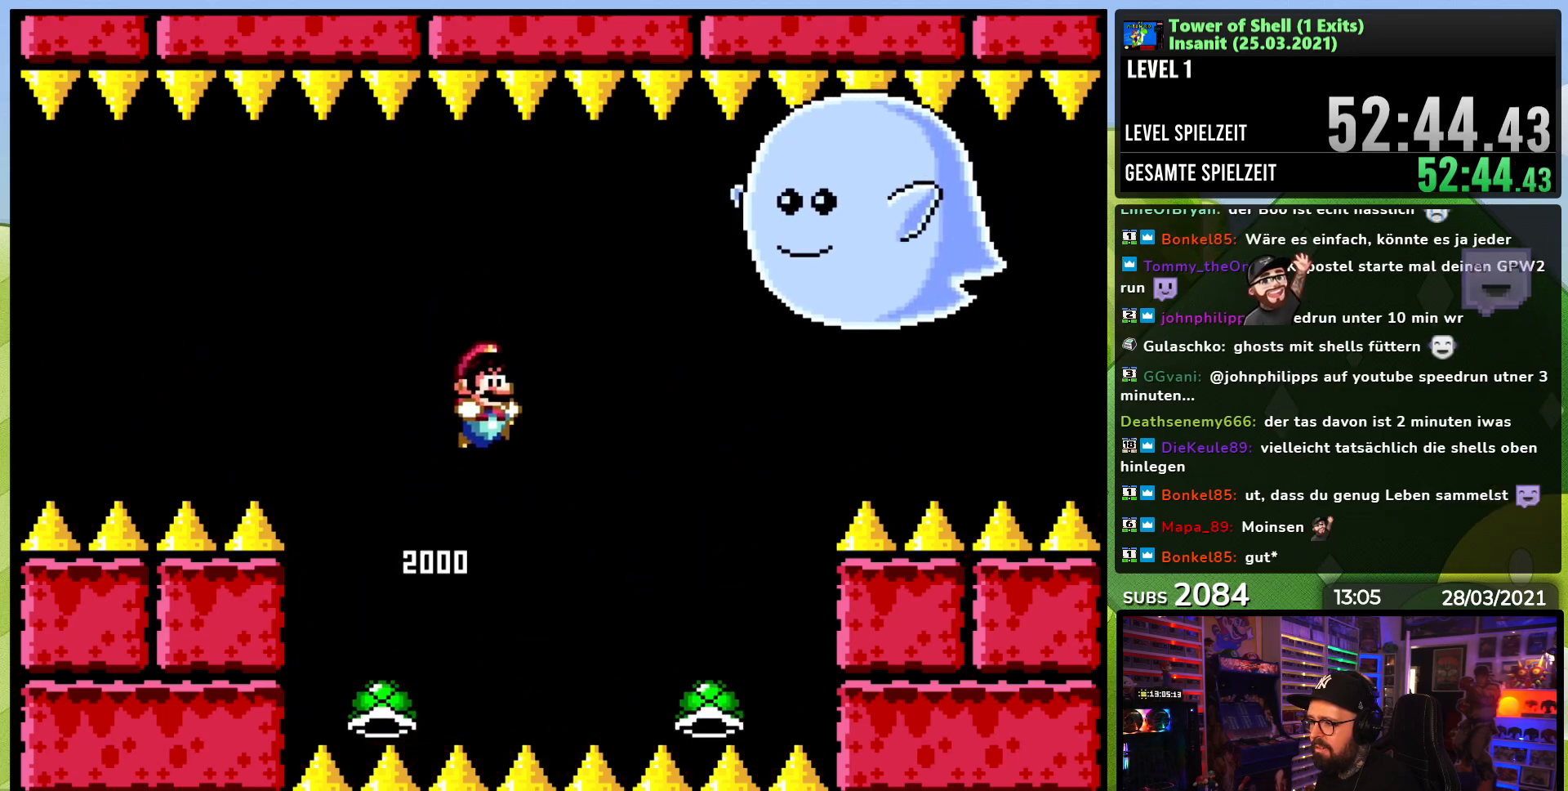
{"dt_ms": 500, "buttons": ["B", "Y"]}